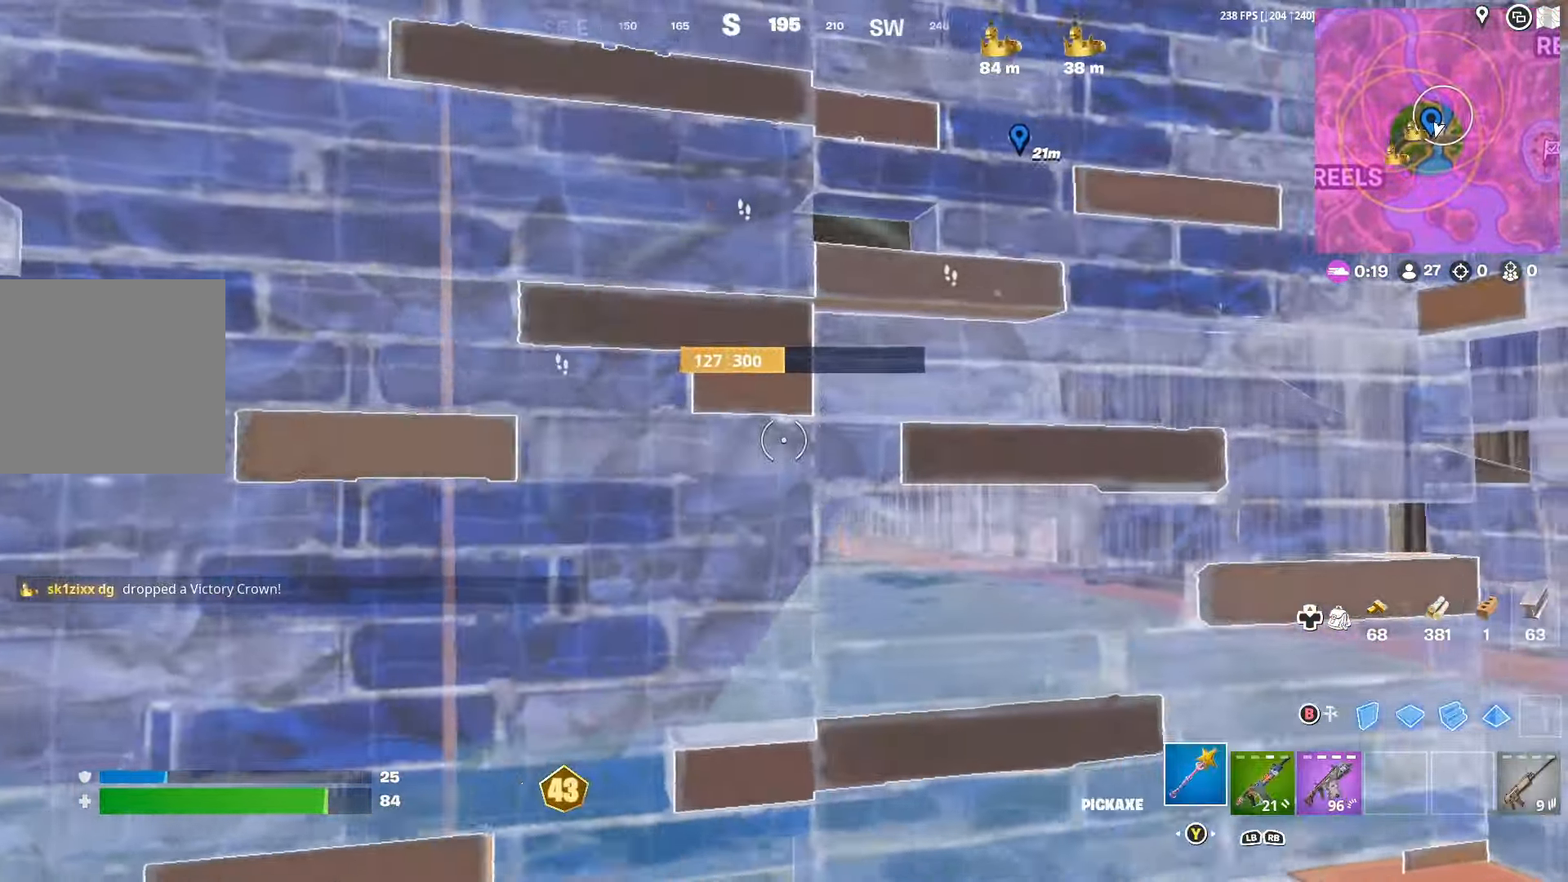
Gameplay with a controller (Xbox layout); each line is a JSON object with the inputs held at the frame after it. "events" lists button and stick changes between this image and that frame as [ms after this image, input, new state], when the widget could be followed in between.
{"buttons": ["B"], "left_stick": "down-left", "right_stick": "center", "events": [[167, "B", "down"], [233, "B", "up"], [267, "left_stick", "center"], [333, "DPAD_LEFT", "down"], [433, "DPAD_LEFT", "up"], [467, "B", "down"], [500, "left_stick", "down-left"]]}
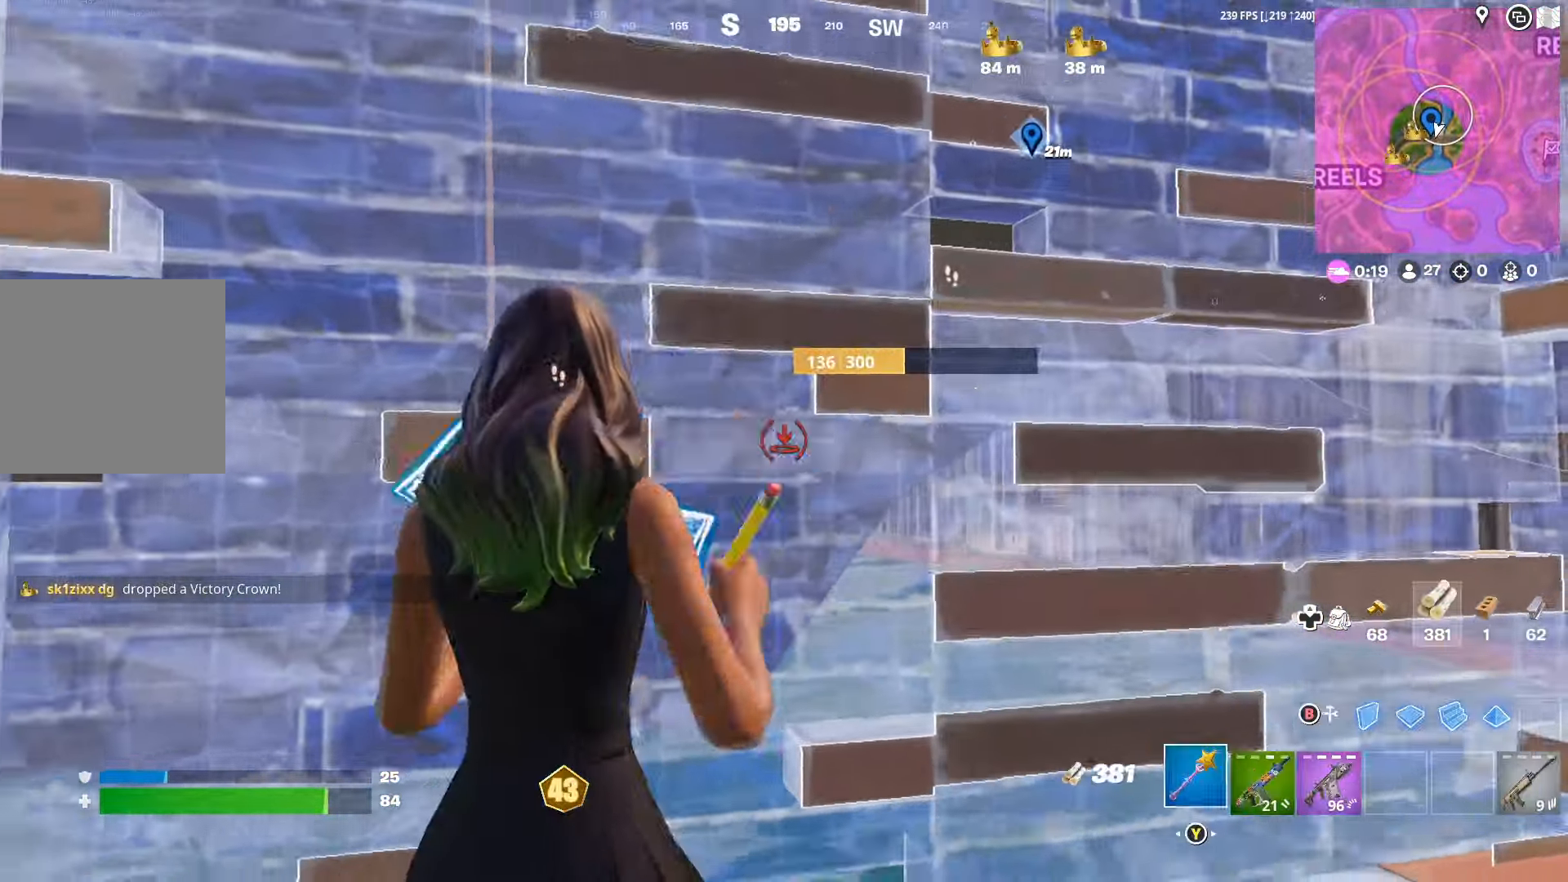
{"buttons": [], "left_stick": "up-left", "right_stick": "left", "events": [[33, "B", "up"], [133, "X", "down"], [200, "X", "up"], [299, "right_stick", "left"], [366, "R2", "down"], [366, "left_stick", "up-left"], [366, "right_stick", "down"], [499, "R2", "up"], [499, "right_stick", "left"]]}
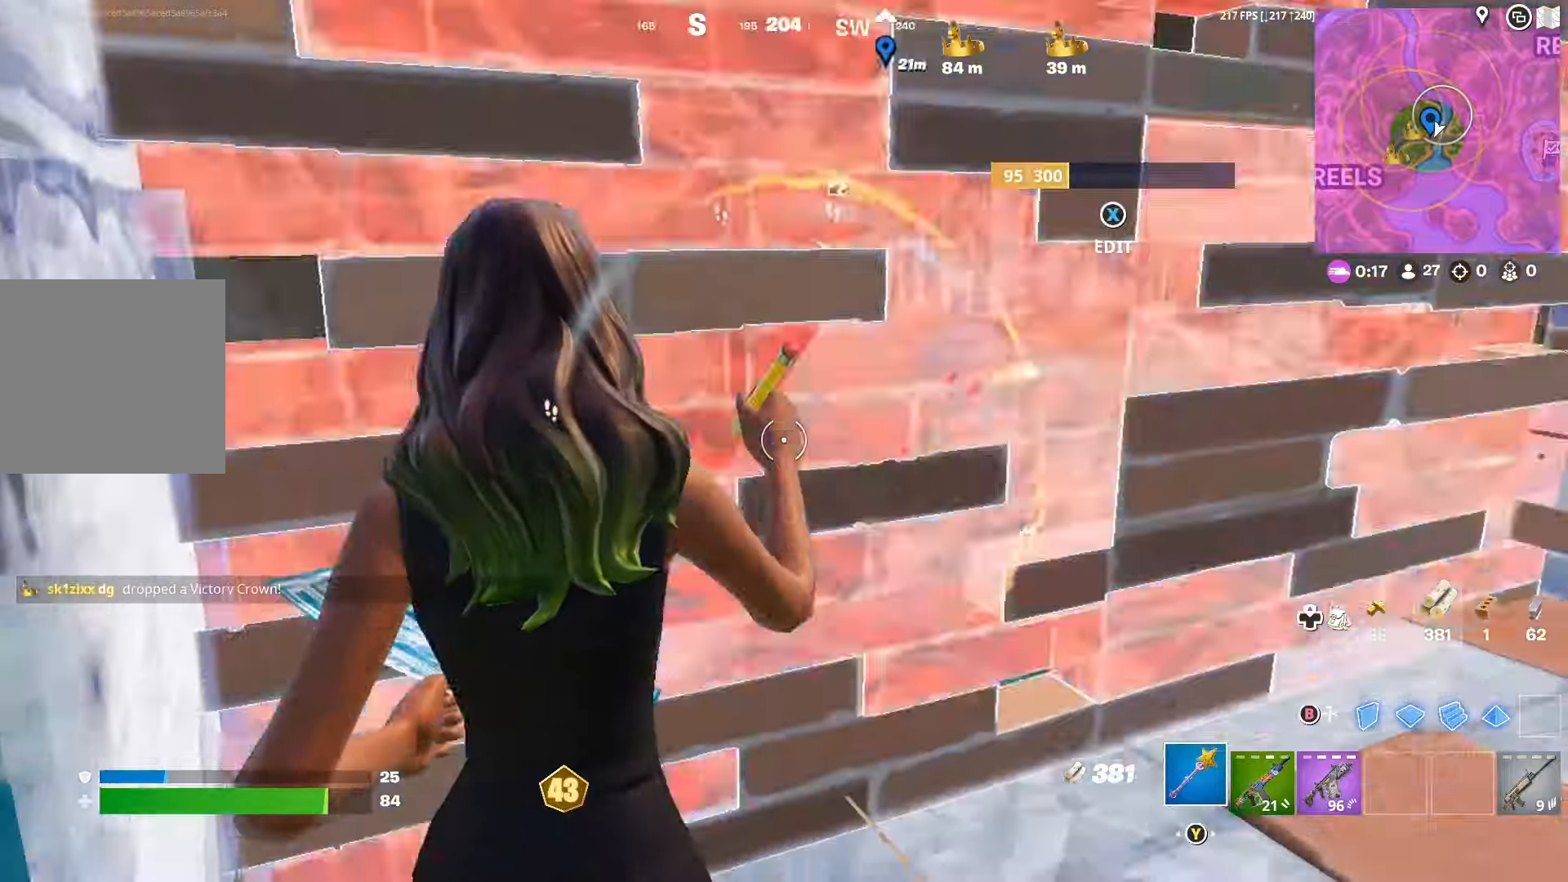
{"buttons": ["L1", "R2"], "left_stick": "up-left", "right_stick": "center", "events": [[34, "right_stick", "center"], [100, "B", "down"], [134, "B", "up"], [200, "L1", "down"], [200, "R2", "down"], [200, "left_stick", "up"], [234, "L2", "down"], [234, "right_stick", "right"], [300, "L1", "up"], [300, "L2", "up"], [300, "R2", "up"], [300, "left_stick", "up-left"], [334, "L1", "down"], [367, "L2", "down"], [367, "R2", "down"], [400, "right_stick", "center"], [434, "L1", "up"], [434, "L2", "up"], [467, "R2", "up"], [500, "L1", "down"], [500, "R2", "down"]]}
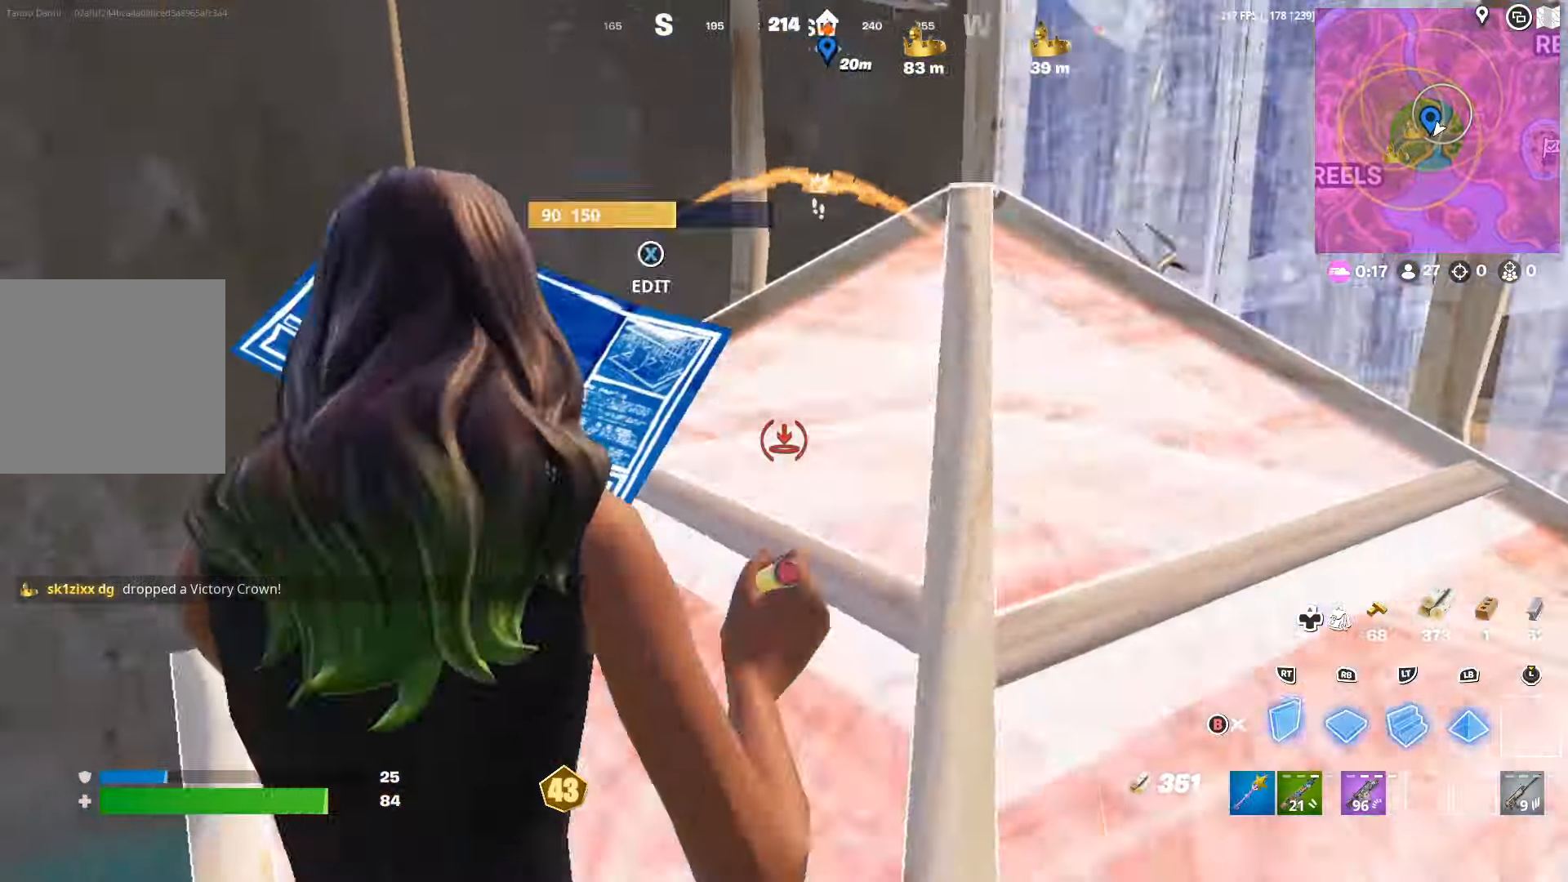
{"buttons": [], "left_stick": "up-left", "right_stick": "center", "events": [[67, "right_stick", "right"], [100, "L1", "up"], [100, "R2", "up"], [134, "left_stick", "up"], [167, "R2", "down"], [200, "right_stick", "center"], [234, "left_stick", "up-left"], [500, "R2", "up"]]}
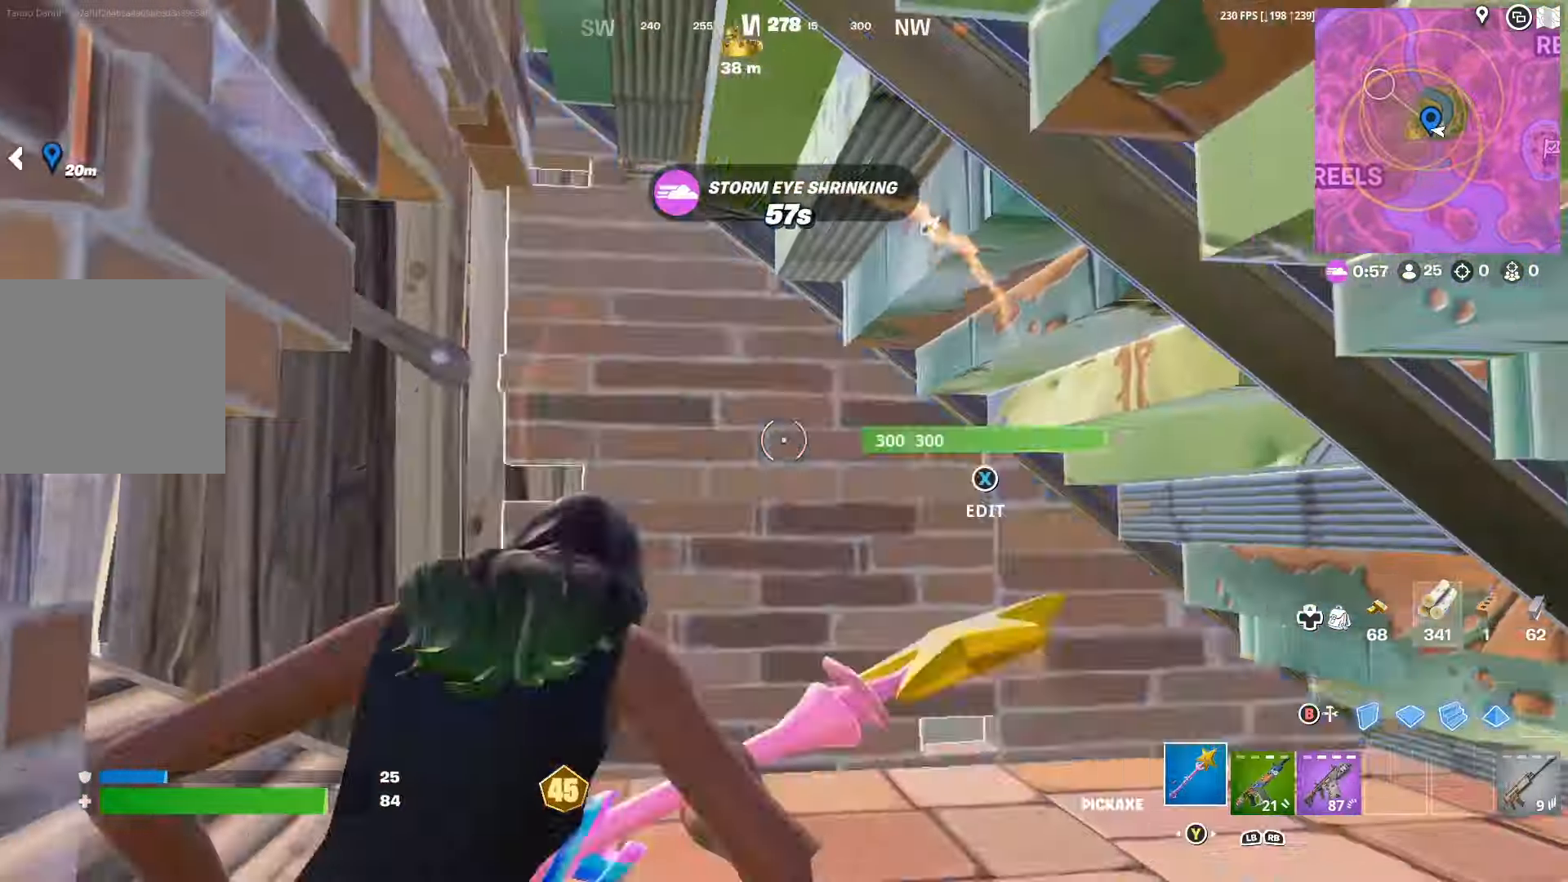
{"buttons": [], "left_stick": "up", "right_stick": "center", "events": [[34, "X", "down"], [67, "X", "up"], [200, "R2", "down"], [200, "right_stick", "down"], [300, "R2", "up"], [334, "right_stick", "left"], [434, "left_stick", "up"], [434, "right_stick", "center"]]}
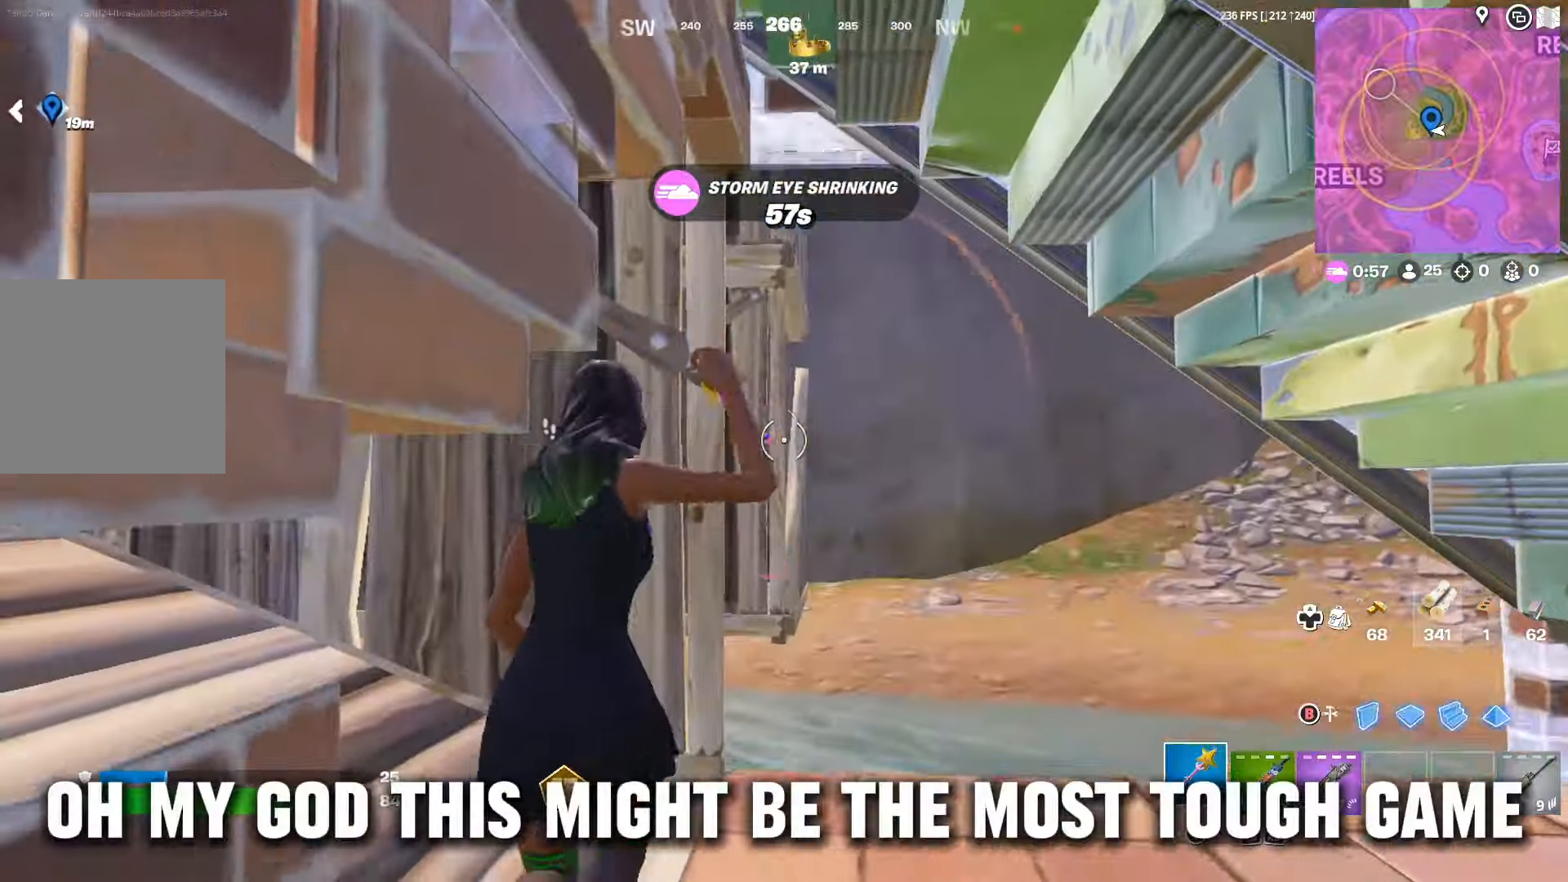
{"buttons": [], "left_stick": "up-right", "right_stick": "left", "events": [[34, "R1", "down"], [34, "right_stick", "up-left"], [134, "R1", "up"], [134, "right_stick", "left"], [267, "left_stick", "up-right"], [300, "R3", "down"], [400, "R3", "up"]]}
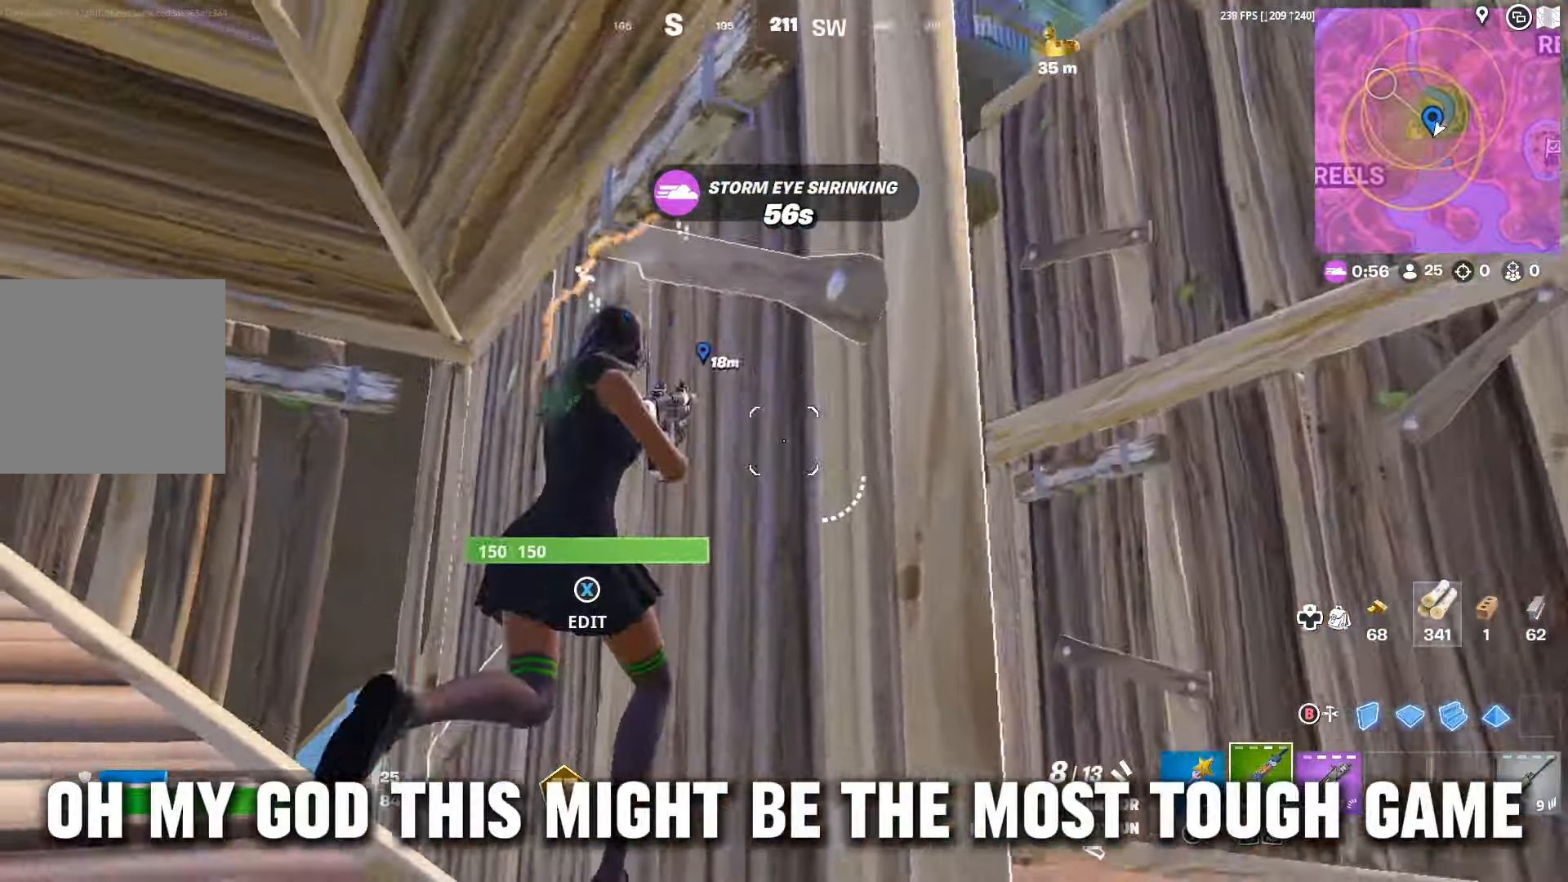
{"buttons": [], "left_stick": "center", "right_stick": "center", "events": [[34, "left_stick", "right"], [134, "right_stick", "center"], [200, "left_stick", "center"]]}
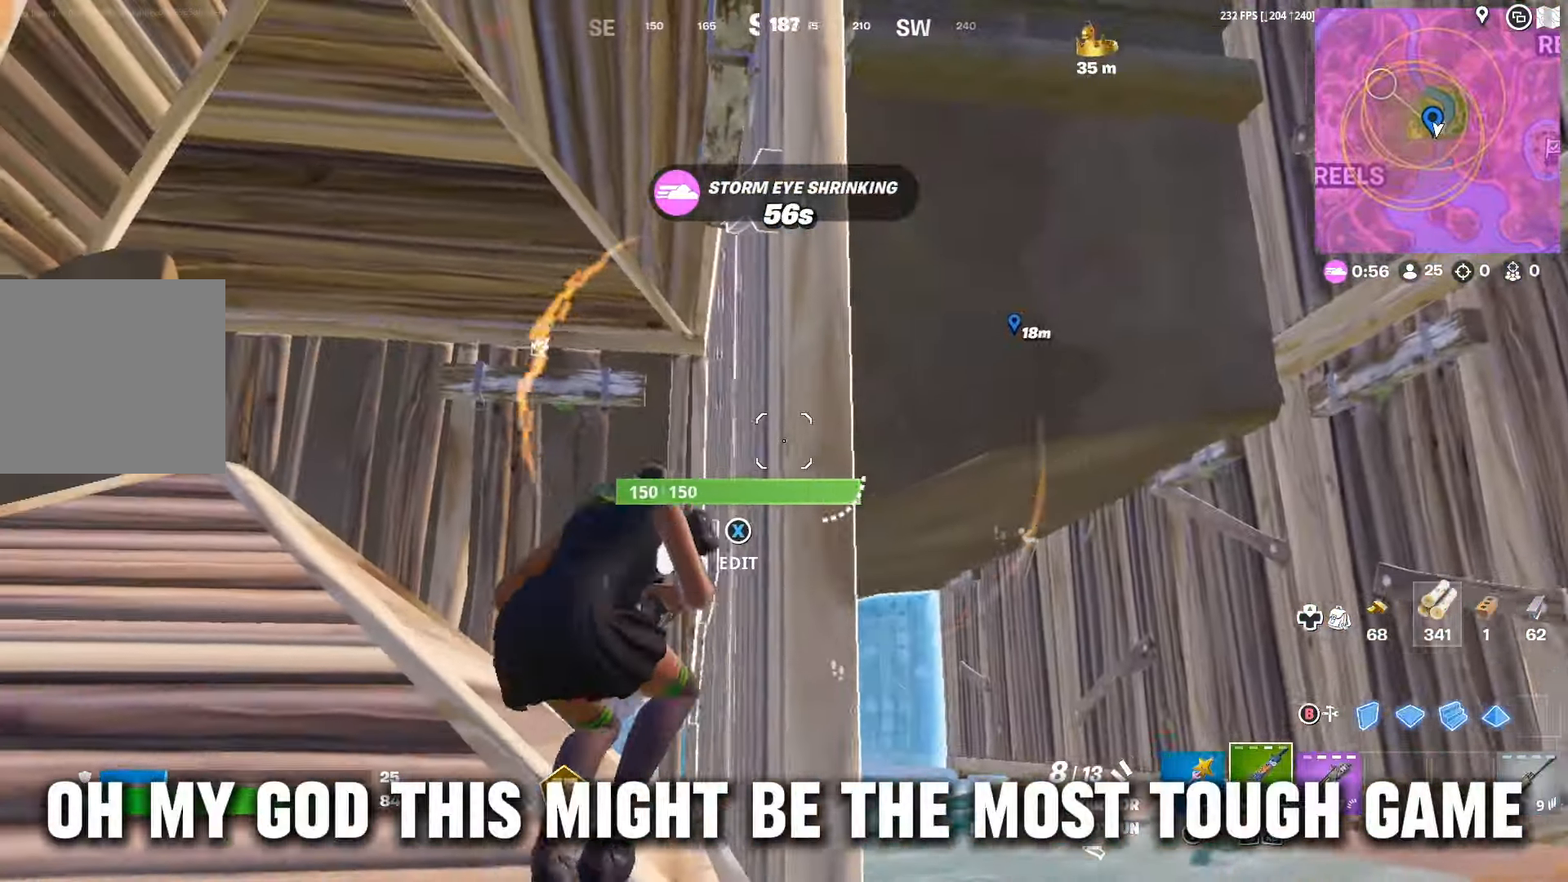
{"buttons": [], "left_stick": "up", "right_stick": "center", "events": [[67, "right_stick", "left"], [134, "left_stick", "left"], [300, "left_stick", "up-left"], [334, "right_stick", "center"], [434, "left_stick", "up"]]}
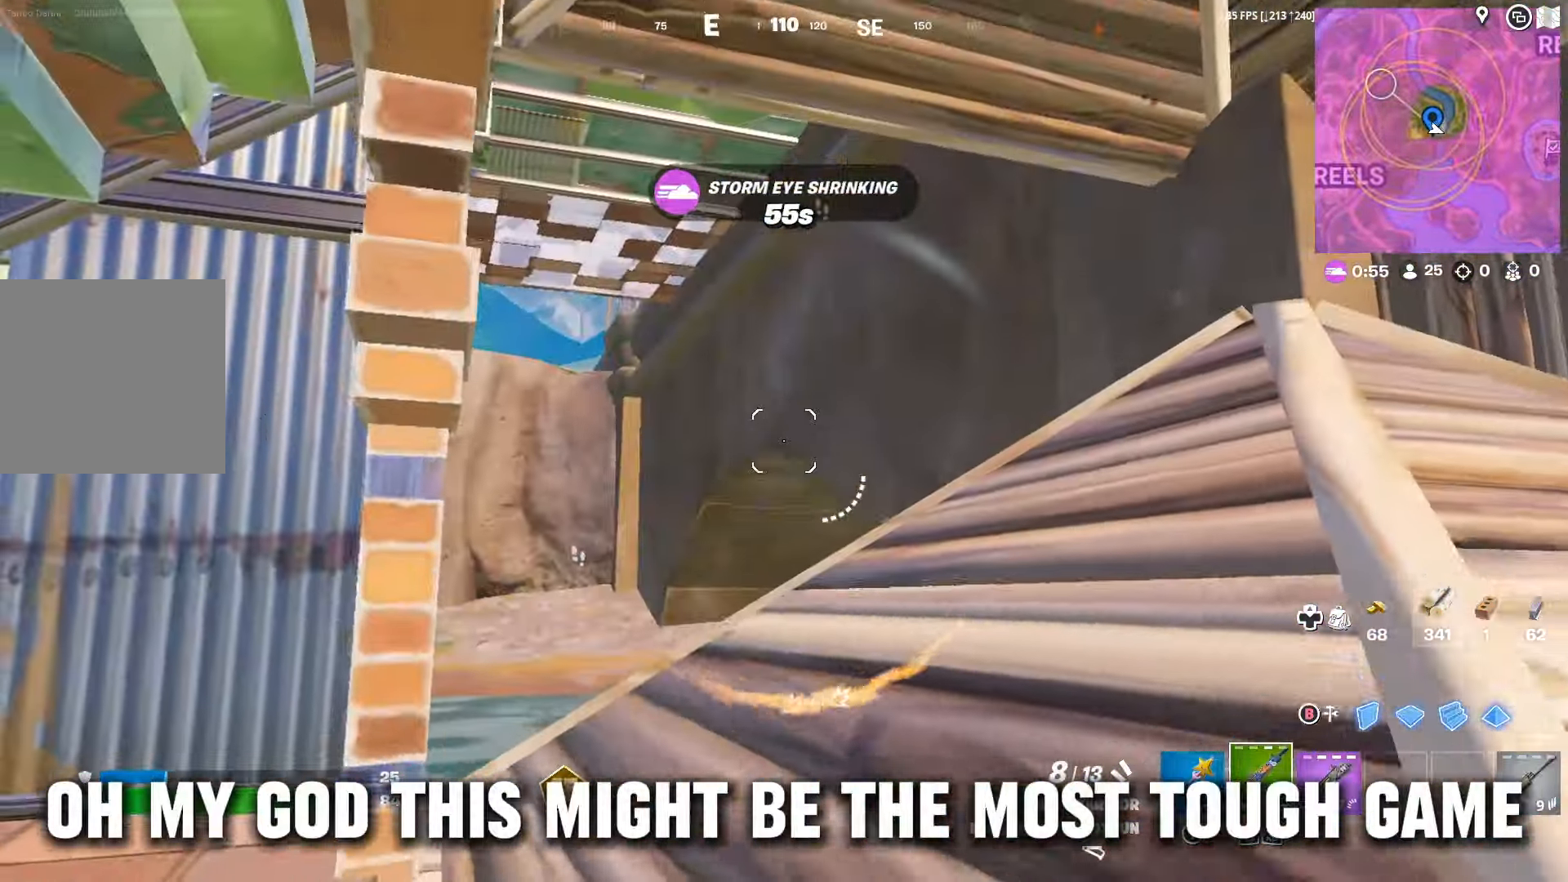
{"buttons": [], "left_stick": "left", "right_stick": "left", "events": [[134, "right_stick", "up-left"], [167, "left_stick", "left"], [200, "right_stick", "left"], [267, "left_stick", "down-right"], [434, "left_stick", "left"]]}
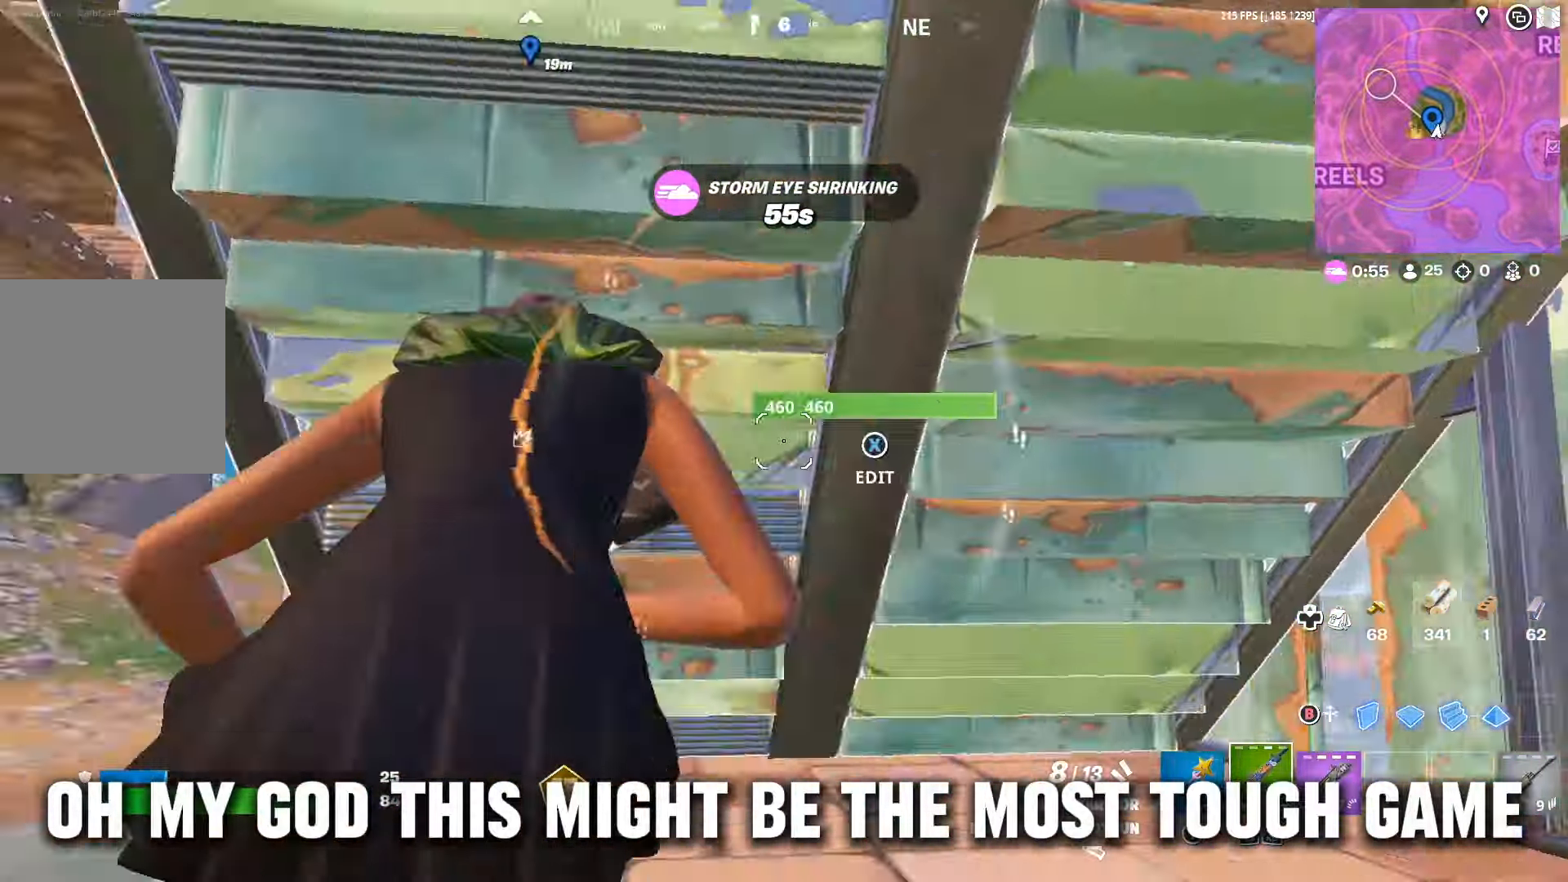
{"buttons": [], "left_stick": "right", "right_stick": "left", "events": [[67, "left_stick", "up-left"], [267, "left_stick", "left"], [367, "left_stick", "up-right"], [434, "left_stick", "right"]]}
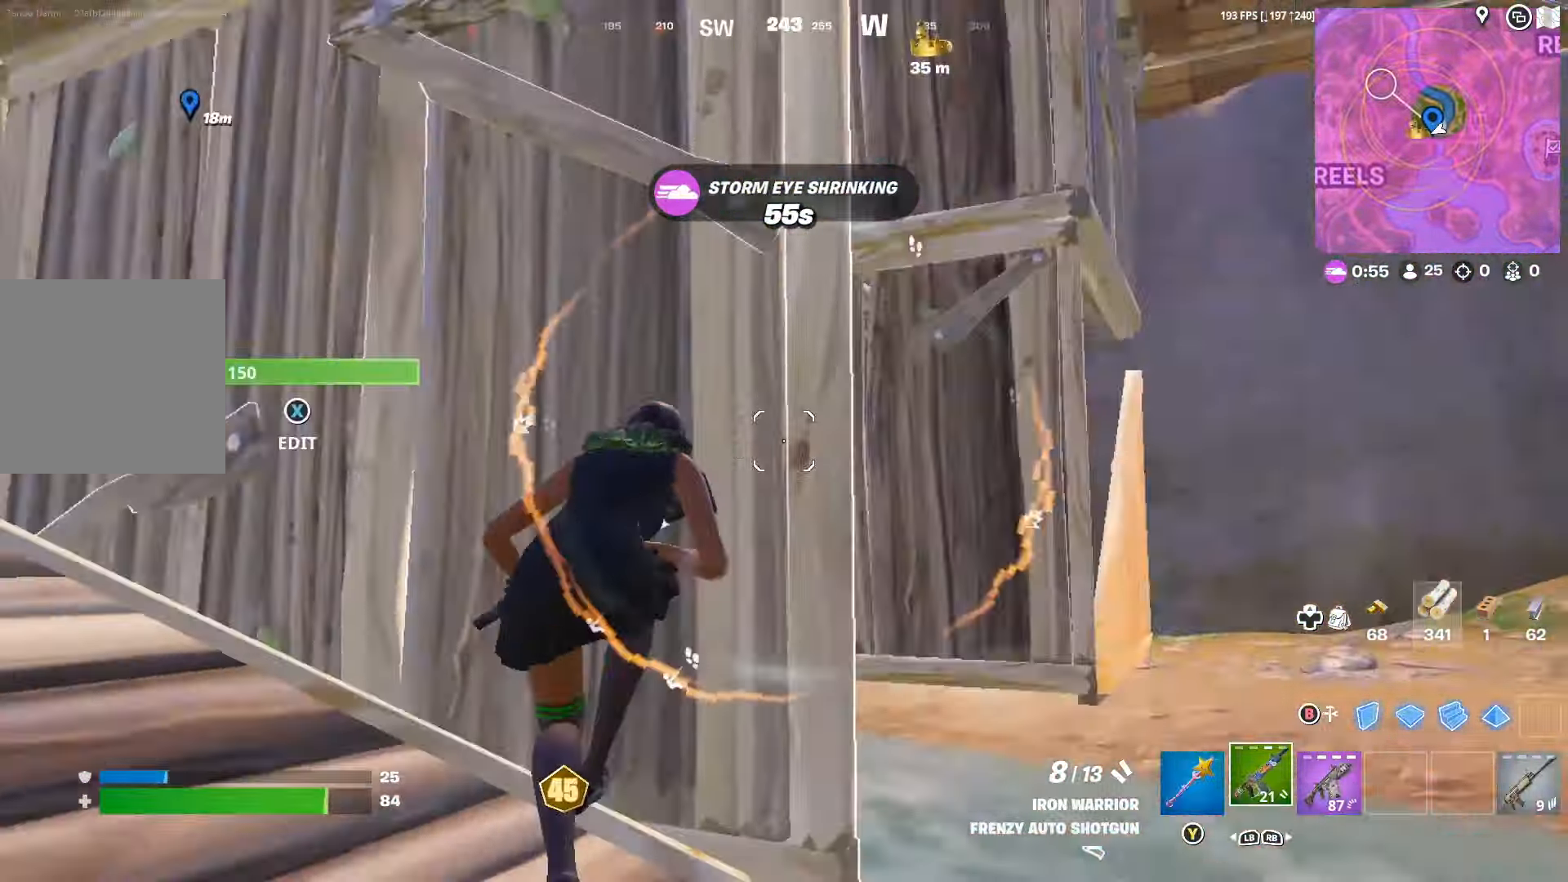
{"buttons": [], "left_stick": "up-left", "right_stick": "left", "events": [[200, "left_stick", "left"], [500, "left_stick", "up-left"]]}
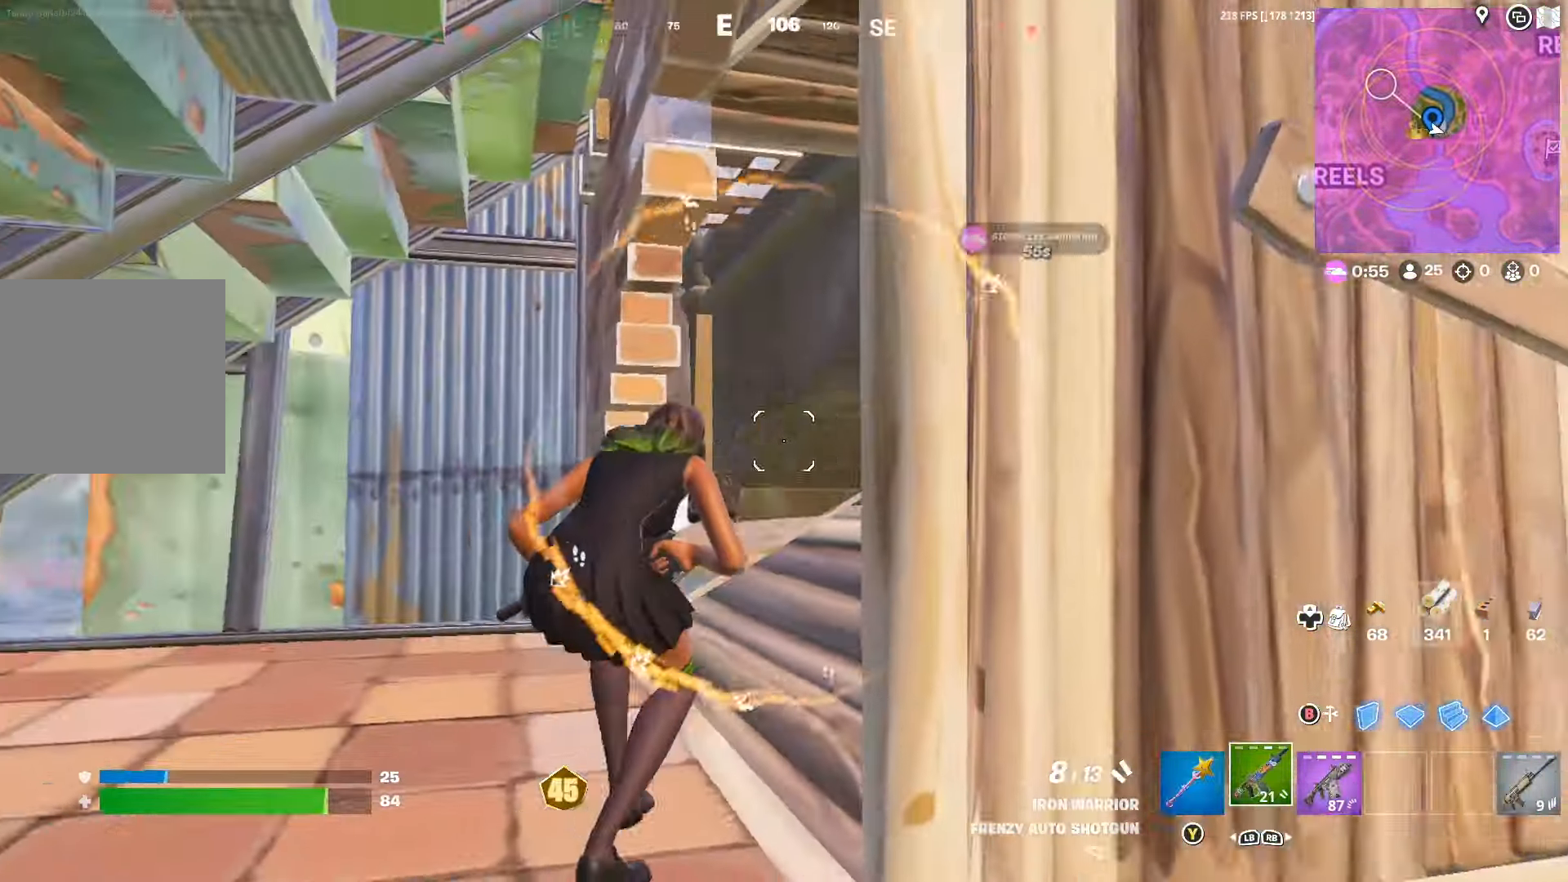
{"buttons": [], "left_stick": "up-right", "right_stick": "left", "events": [[134, "right_stick", "center"], [200, "left_stick", "up"], [334, "left_stick", "up-right"], [334, "right_stick", "down-left"], [467, "right_stick", "left"]]}
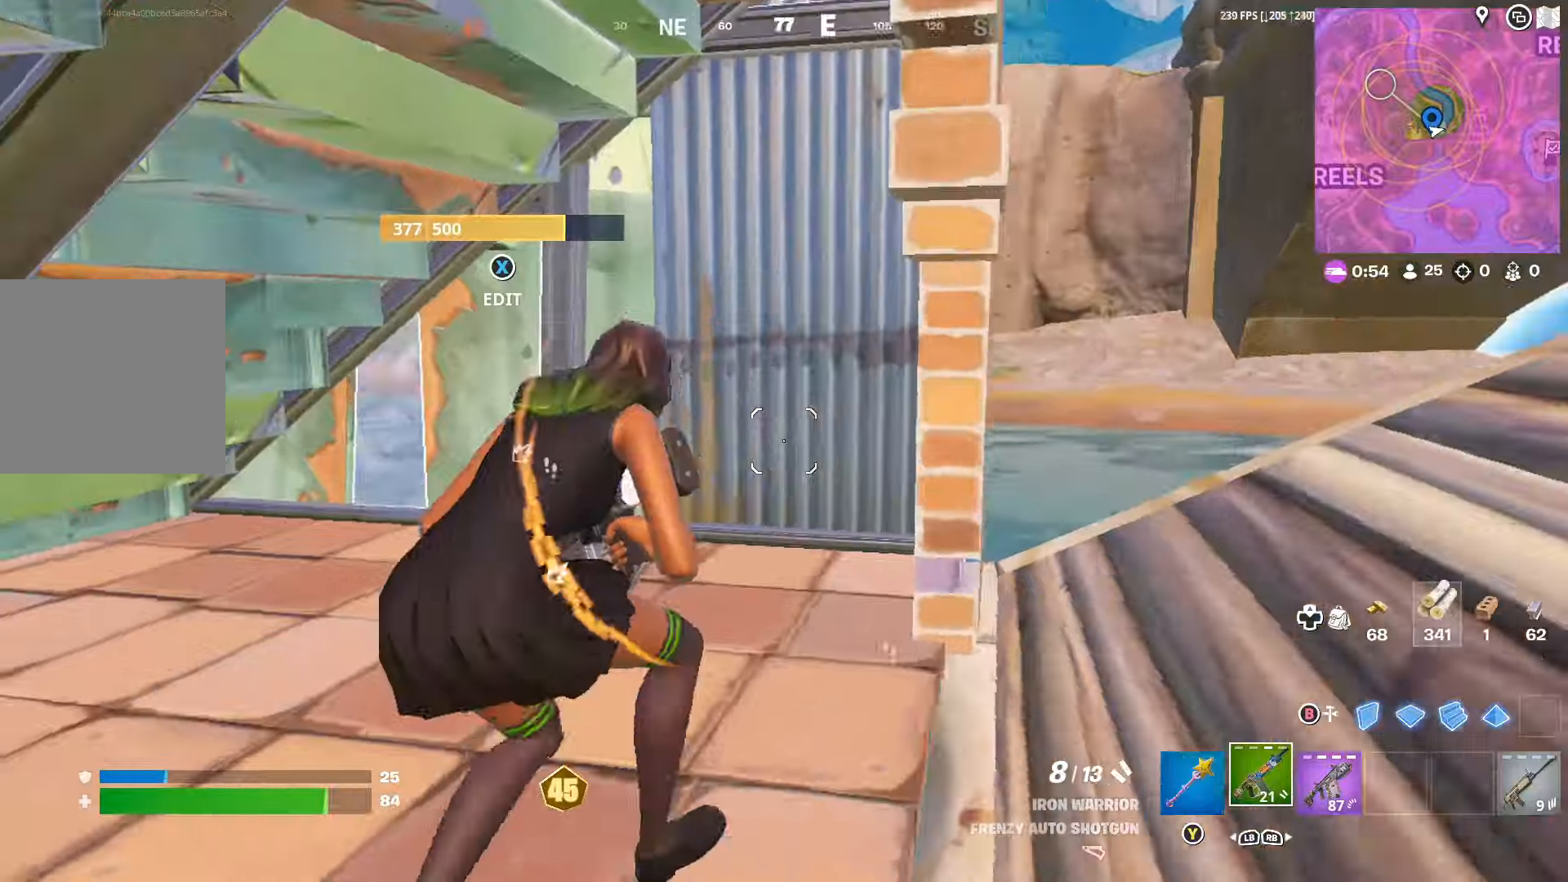
{"buttons": [], "left_stick": "up-right", "right_stick": "center", "events": [[200, "right_stick", "center"], [233, "R3", "down"], [300, "R3", "up"]]}
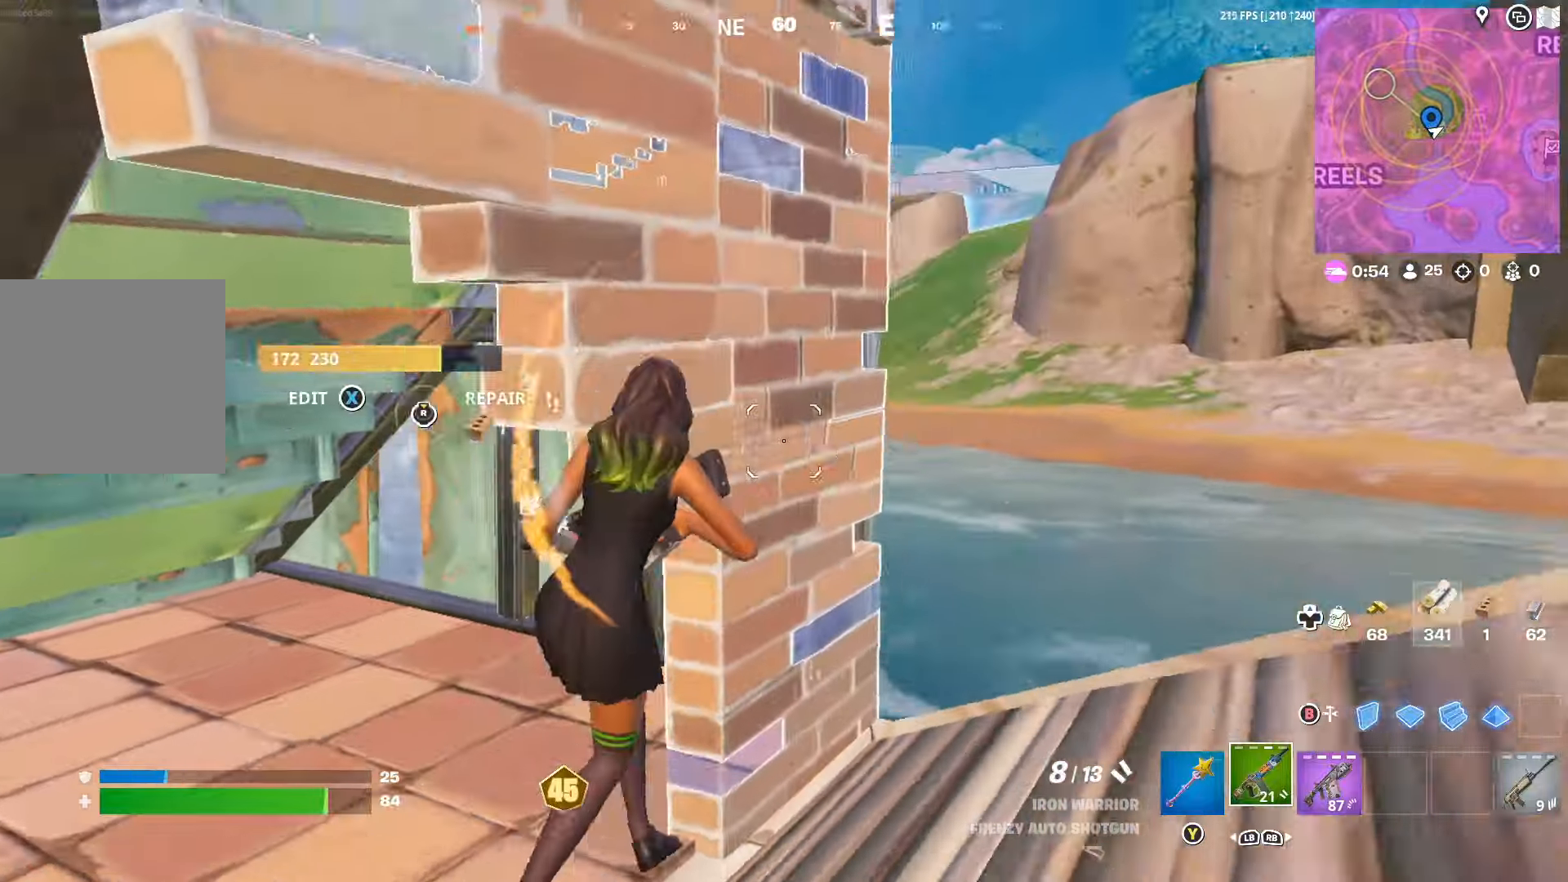
{"buttons": [], "left_stick": "center", "right_stick": "center", "events": [[66, "right_stick", "left"], [266, "left_stick", "left"], [433, "right_stick", "center"], [500, "left_stick", "center"]]}
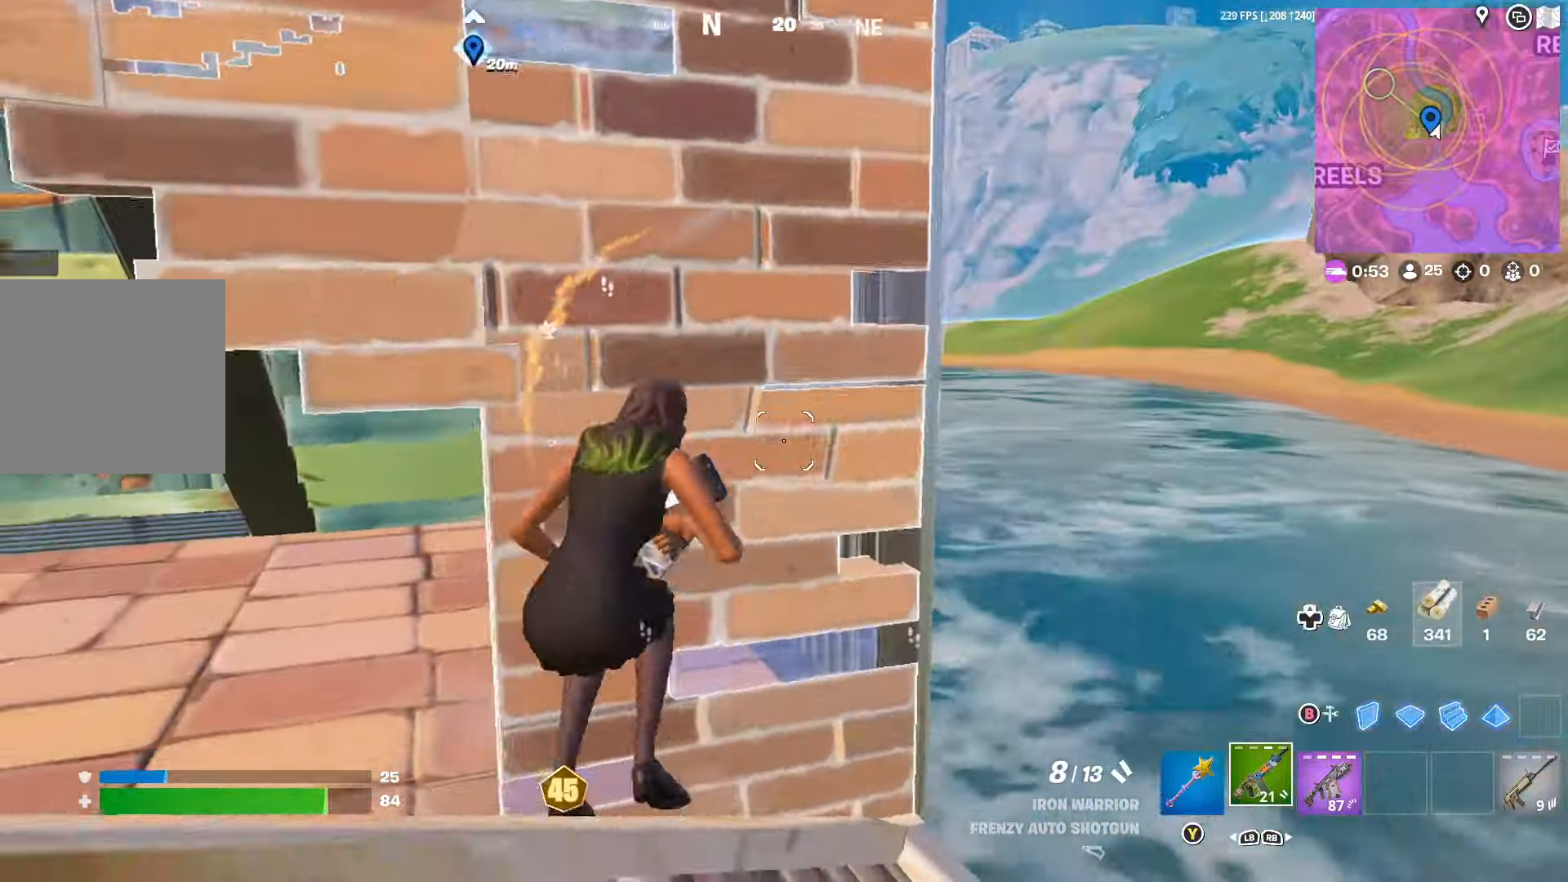
{"buttons": [], "left_stick": "down", "right_stick": "center", "events": [[200, "left_stick", "left"], [200, "right_stick", "right"], [433, "left_stick", "down"], [500, "right_stick", "center"]]}
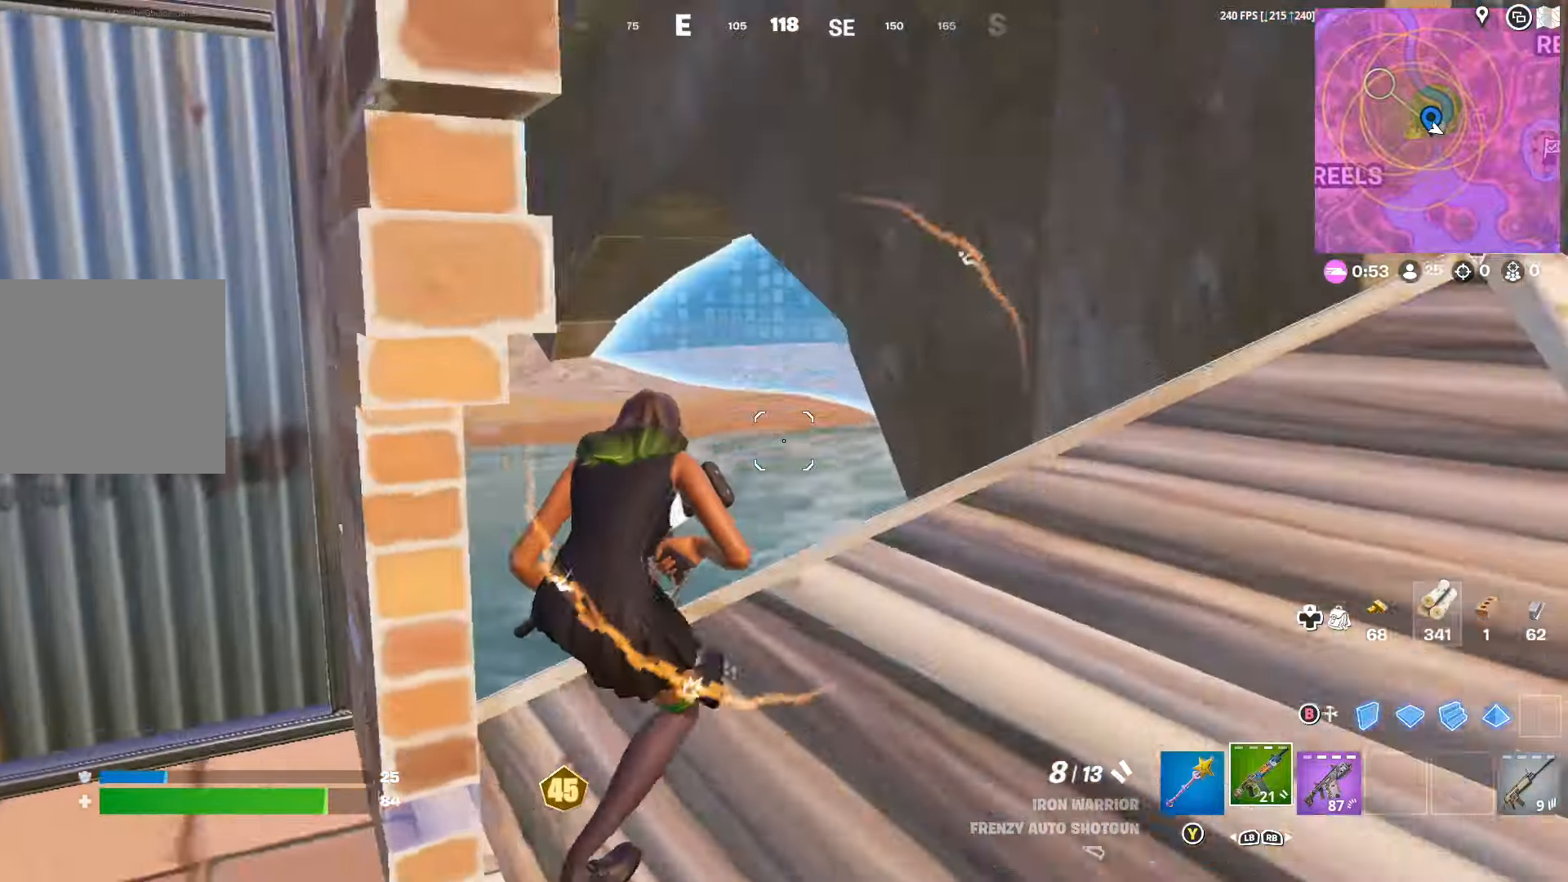
{"buttons": [], "left_stick": "left", "right_stick": "center", "events": [[100, "left_stick", "down-left"], [266, "R3", "down"], [333, "R3", "up"], [433, "left_stick", "left"]]}
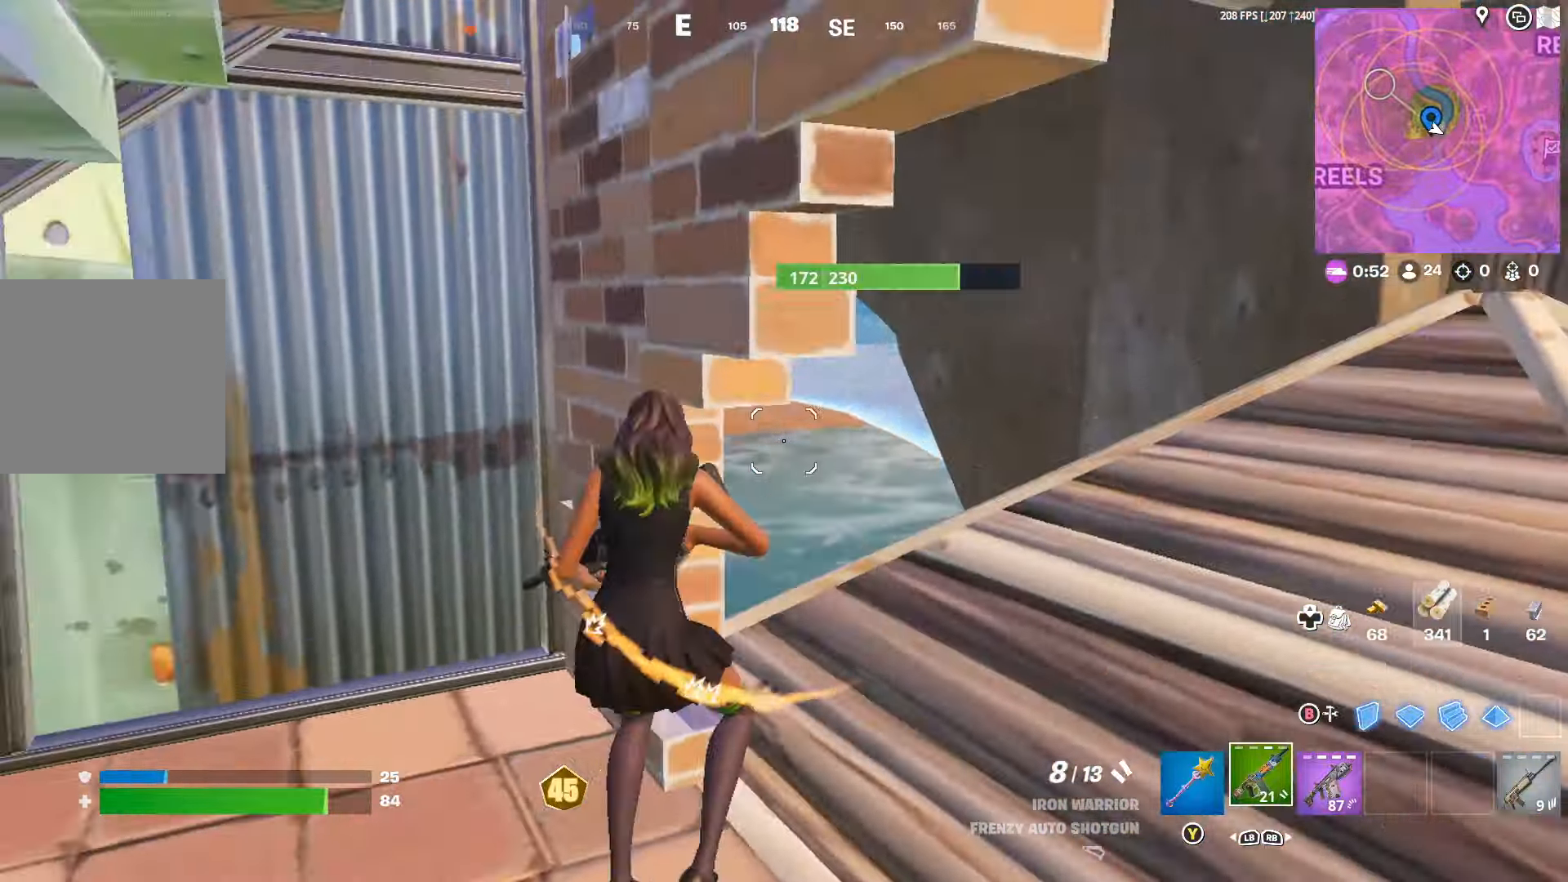
{"buttons": [], "left_stick": "up", "right_stick": "center", "events": [[33, "R3", "down"], [100, "R3", "up"], [100, "right_stick", "right"], [200, "left_stick", "down-right"], [366, "left_stick", "right"], [500, "left_stick", "up"], [500, "right_stick", "center"]]}
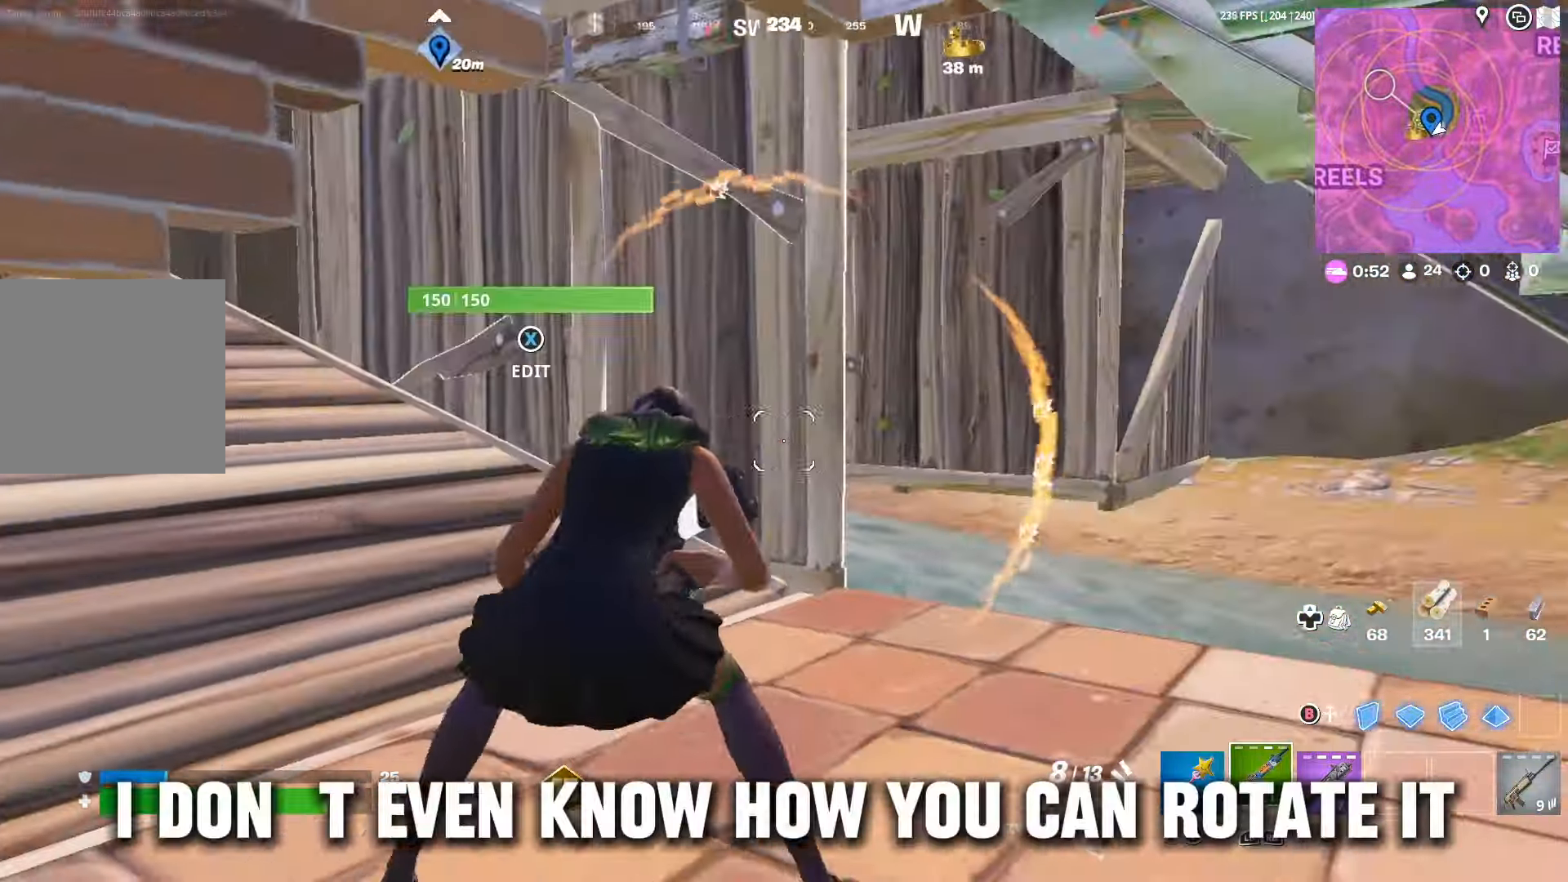
{"buttons": [], "left_stick": "up-left", "right_stick": "right", "events": [[133, "left_stick", "up-left"], [300, "R3", "down"], [366, "R3", "up"], [466, "right_stick", "right"]]}
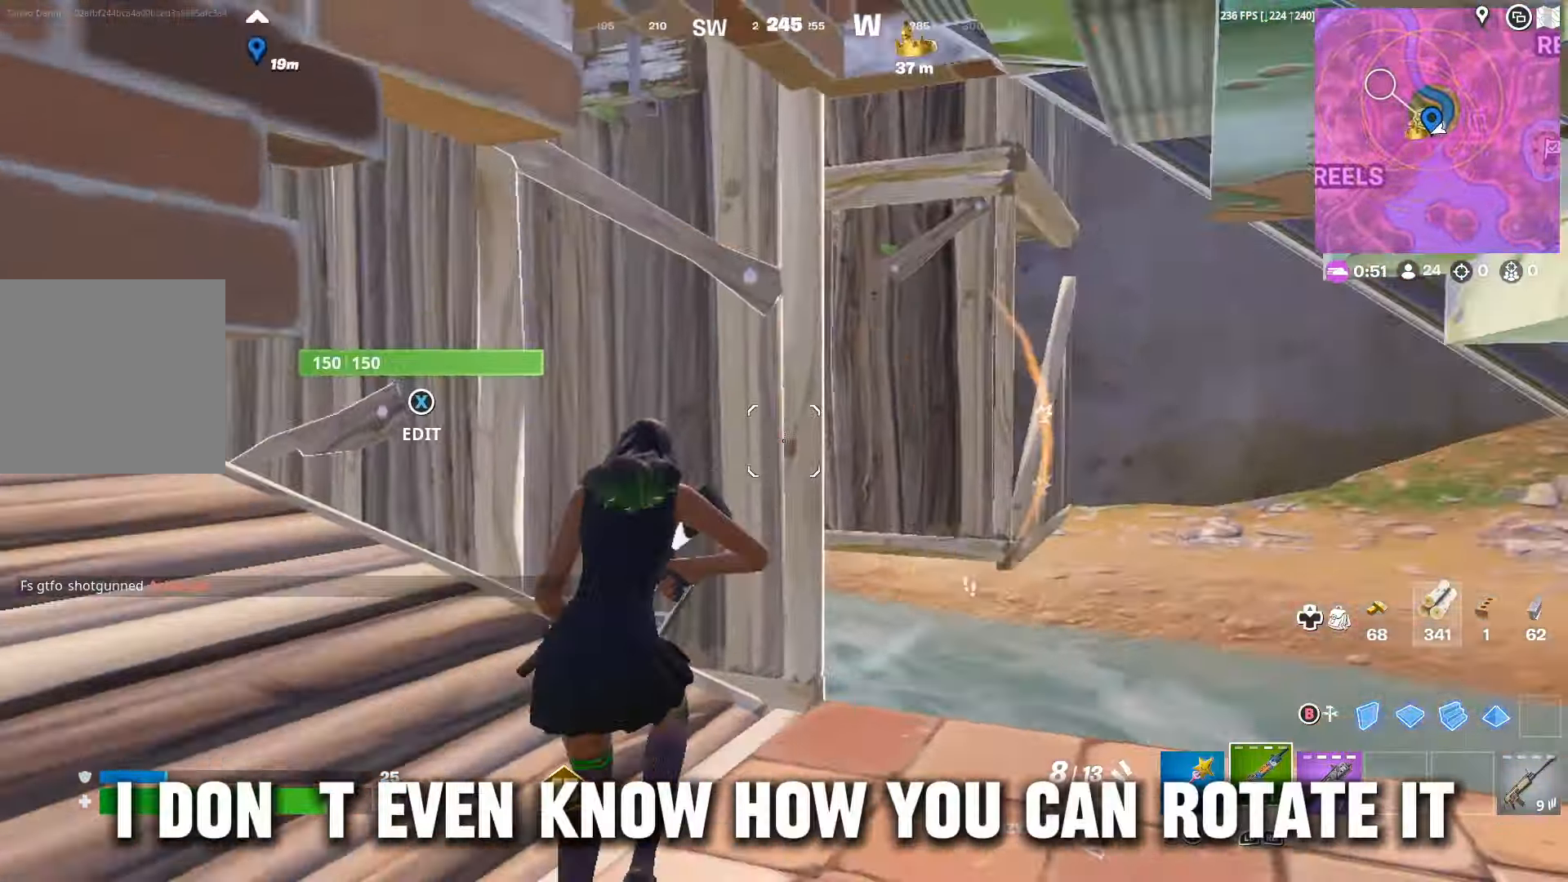
{"buttons": [], "left_stick": "up-left", "right_stick": "center", "events": [[266, "DPAD_RIGHT", "down"], [266, "right_stick", "center"], [366, "DPAD_RIGHT", "up"], [400, "right_stick", "right"], [466, "right_stick", "center"]]}
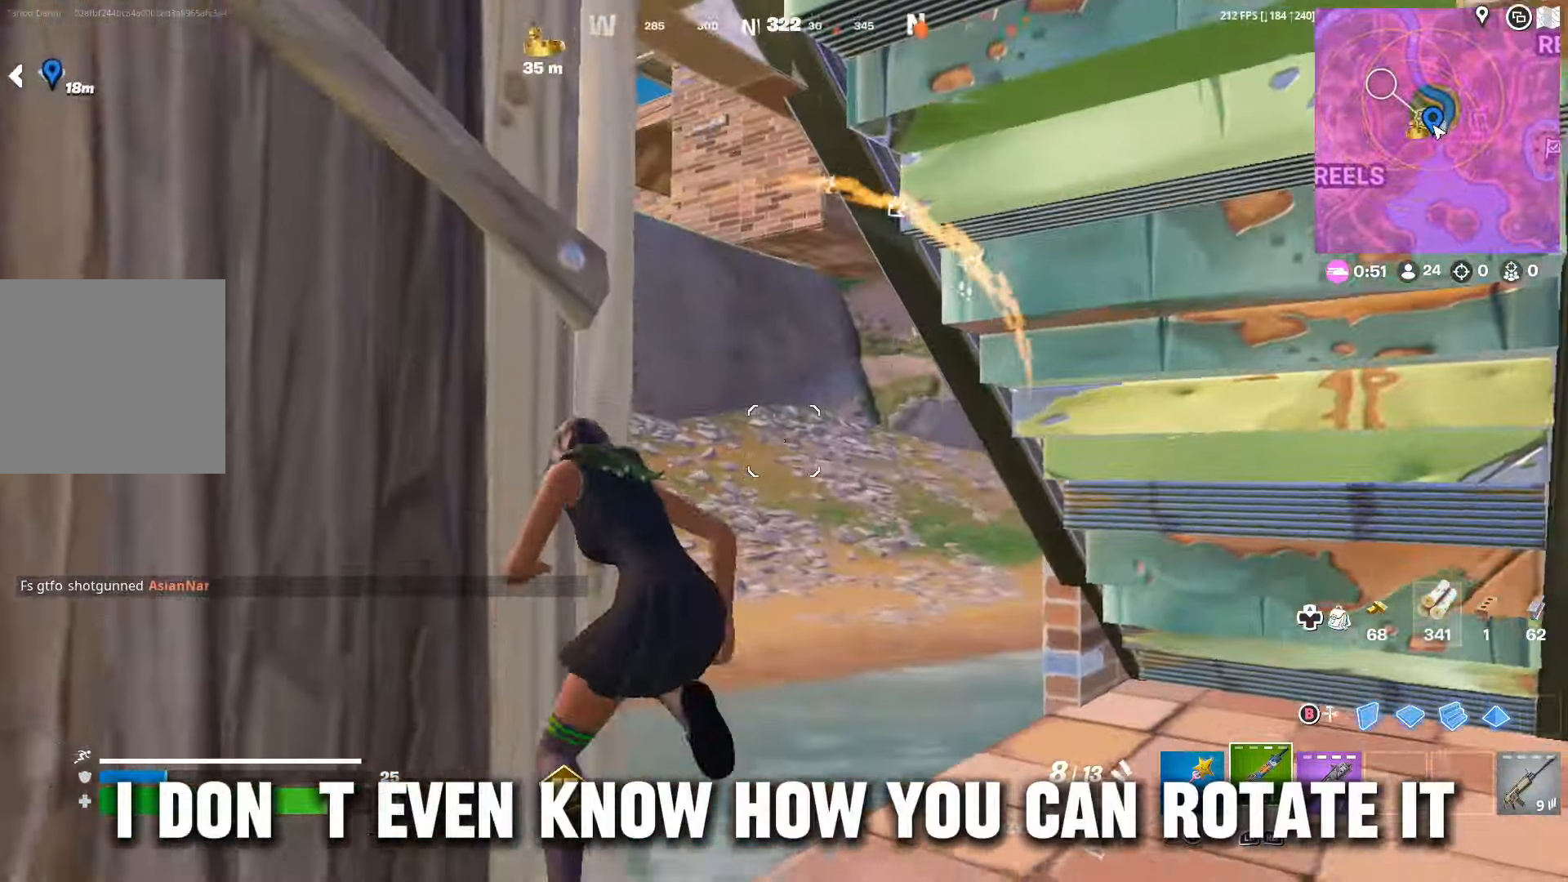
{"buttons": [], "left_stick": "up-left", "right_stick": "center", "events": [[66, "A", "down"], [100, "A", "up"], [233, "right_stick", "right"], [333, "right_stick", "center"]]}
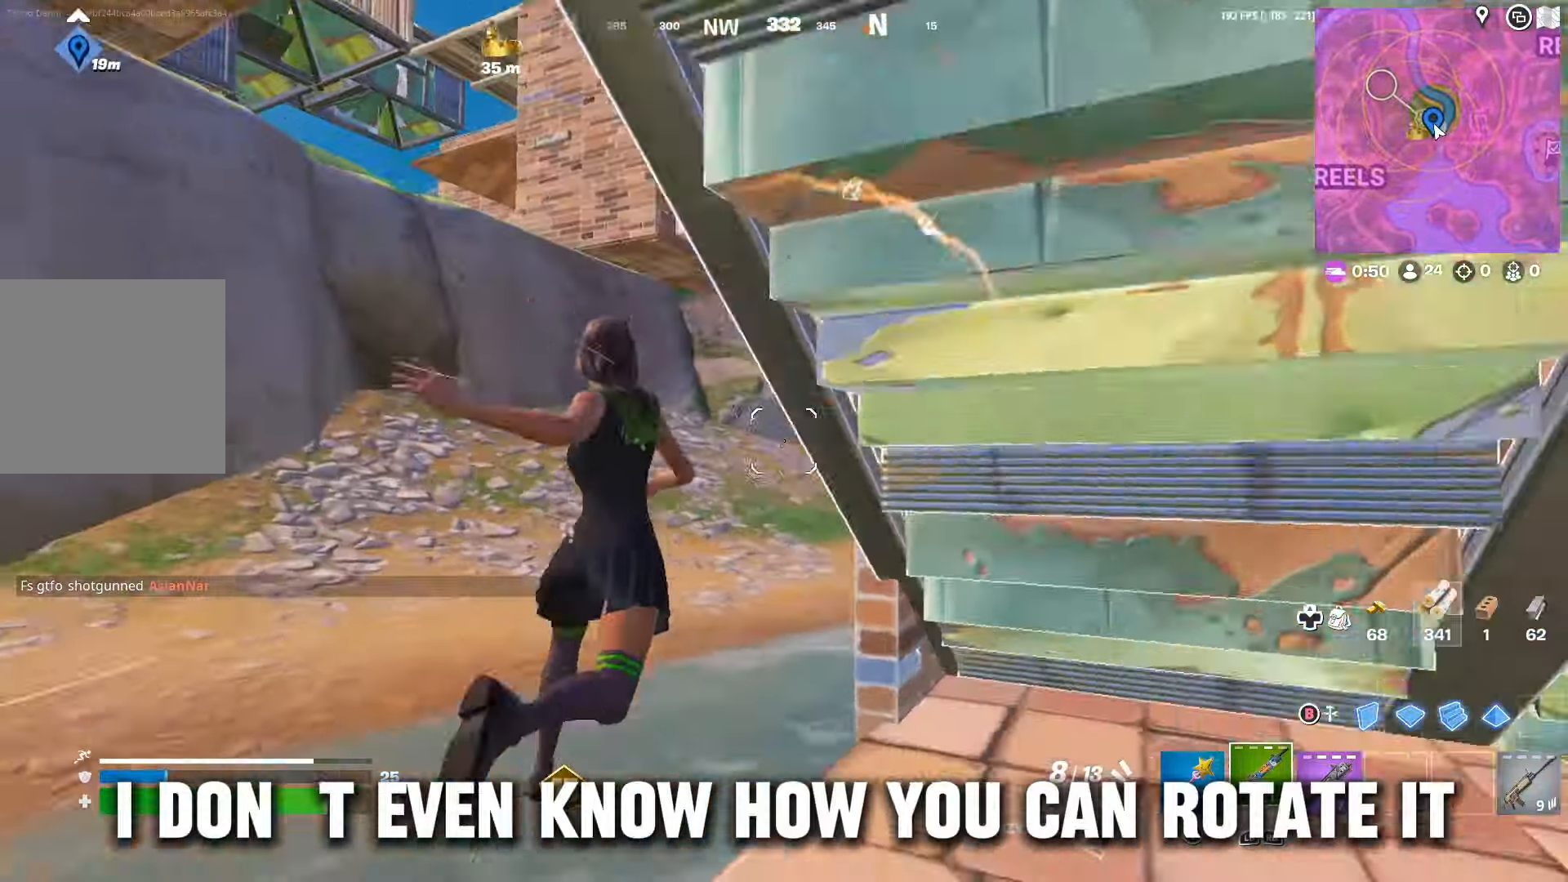
{"buttons": ["DPAD_RIGHT"], "left_stick": "up", "right_stick": "center", "events": [[200, "left_stick", "up"], [466, "DPAD_RIGHT", "down"]]}
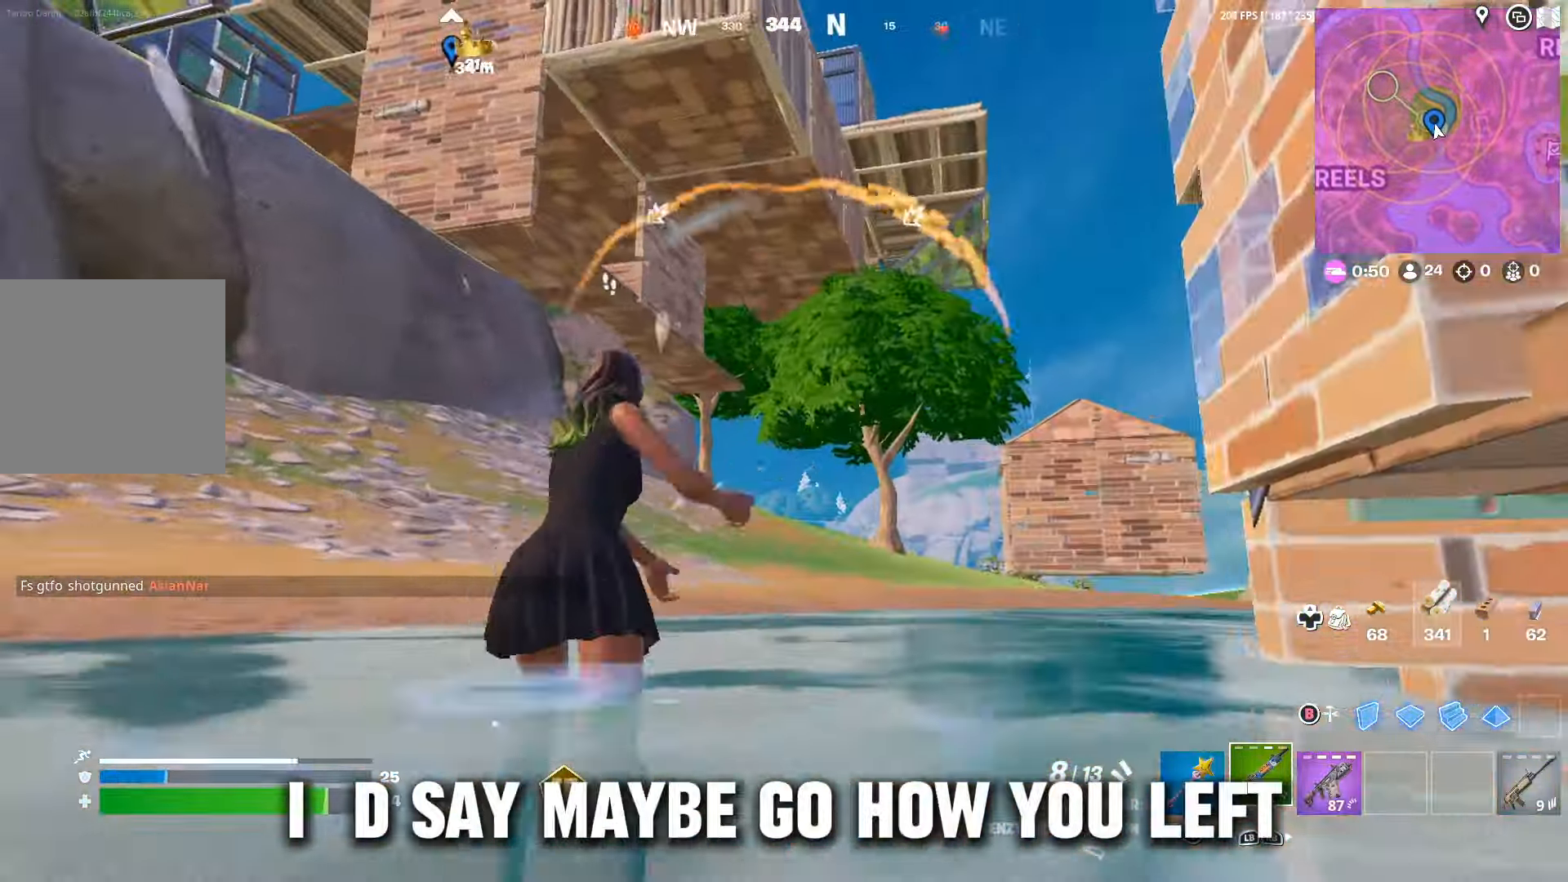
{"buttons": ["A"], "left_stick": "up", "right_stick": "center", "events": [[133, "DPAD_RIGHT", "up"], [500, "A", "down"]]}
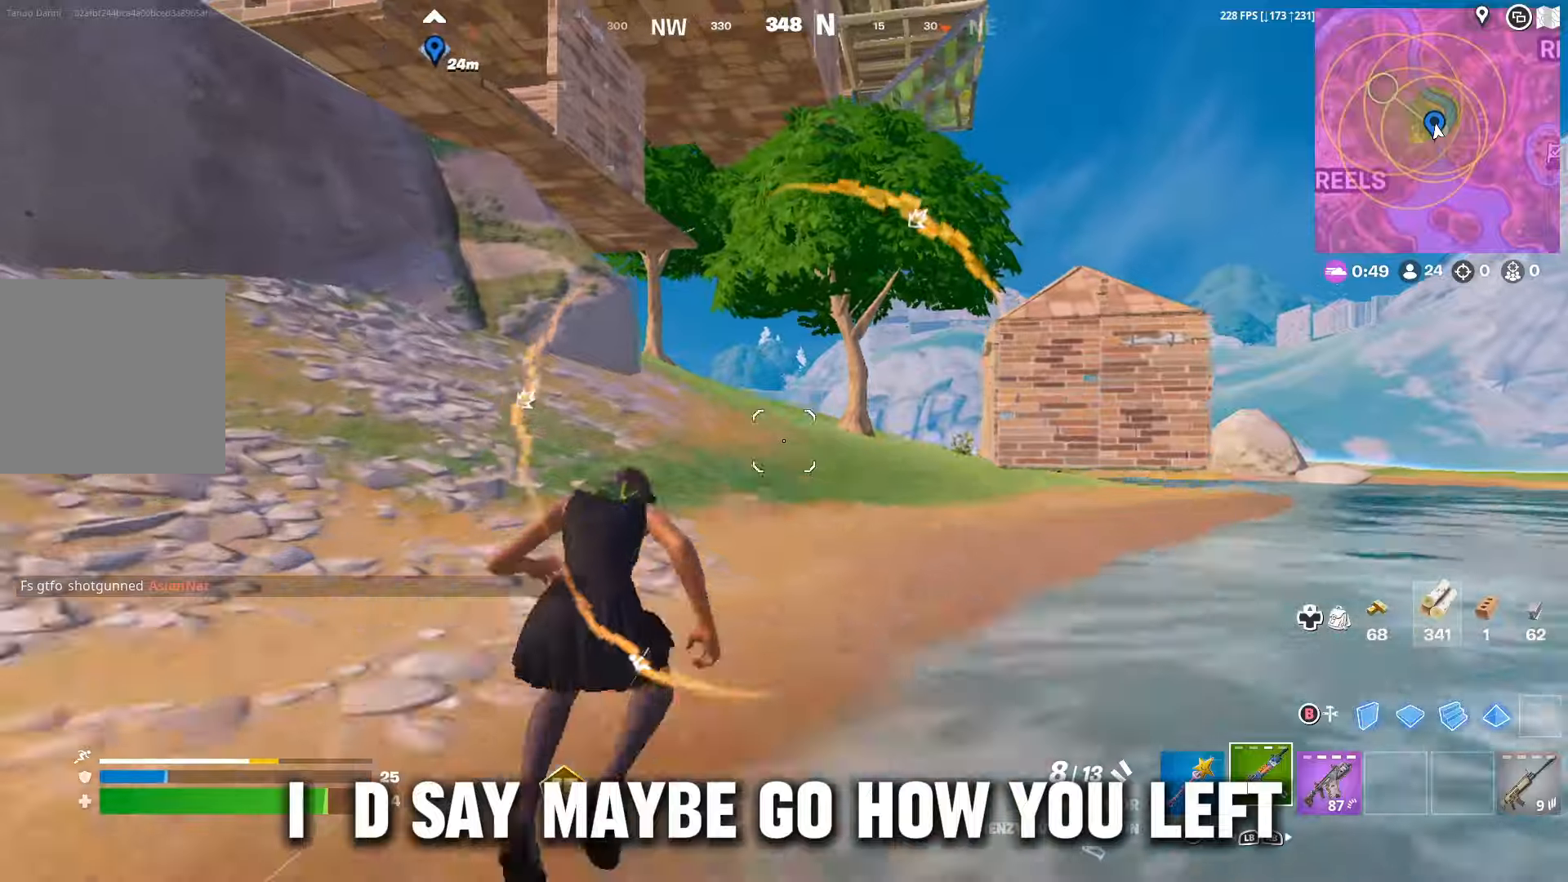
{"buttons": [], "left_stick": "up-right", "right_stick": "center", "events": [[33, "A", "up"], [133, "right_stick", "left"], [200, "left_stick", "up-right"], [267, "right_stick", "center"]]}
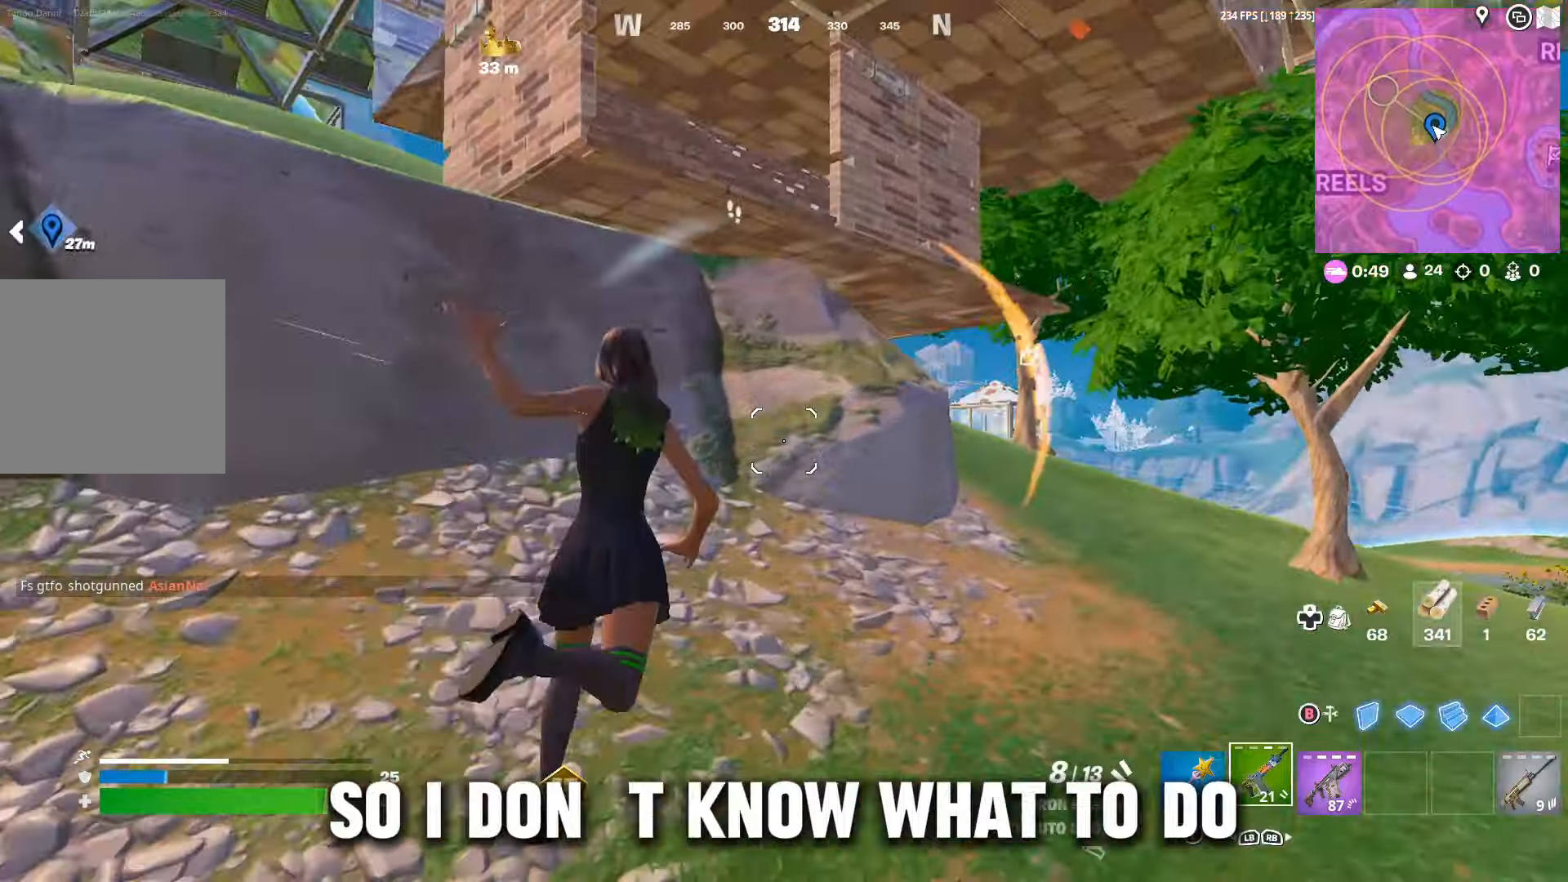
{"buttons": [], "left_stick": "up", "right_stick": "center", "events": [[67, "R3", "down"], [100, "right_stick", "right"], [133, "R3", "up"], [167, "left_stick", "up-left"], [333, "right_stick", "center"], [367, "left_stick", "up"]]}
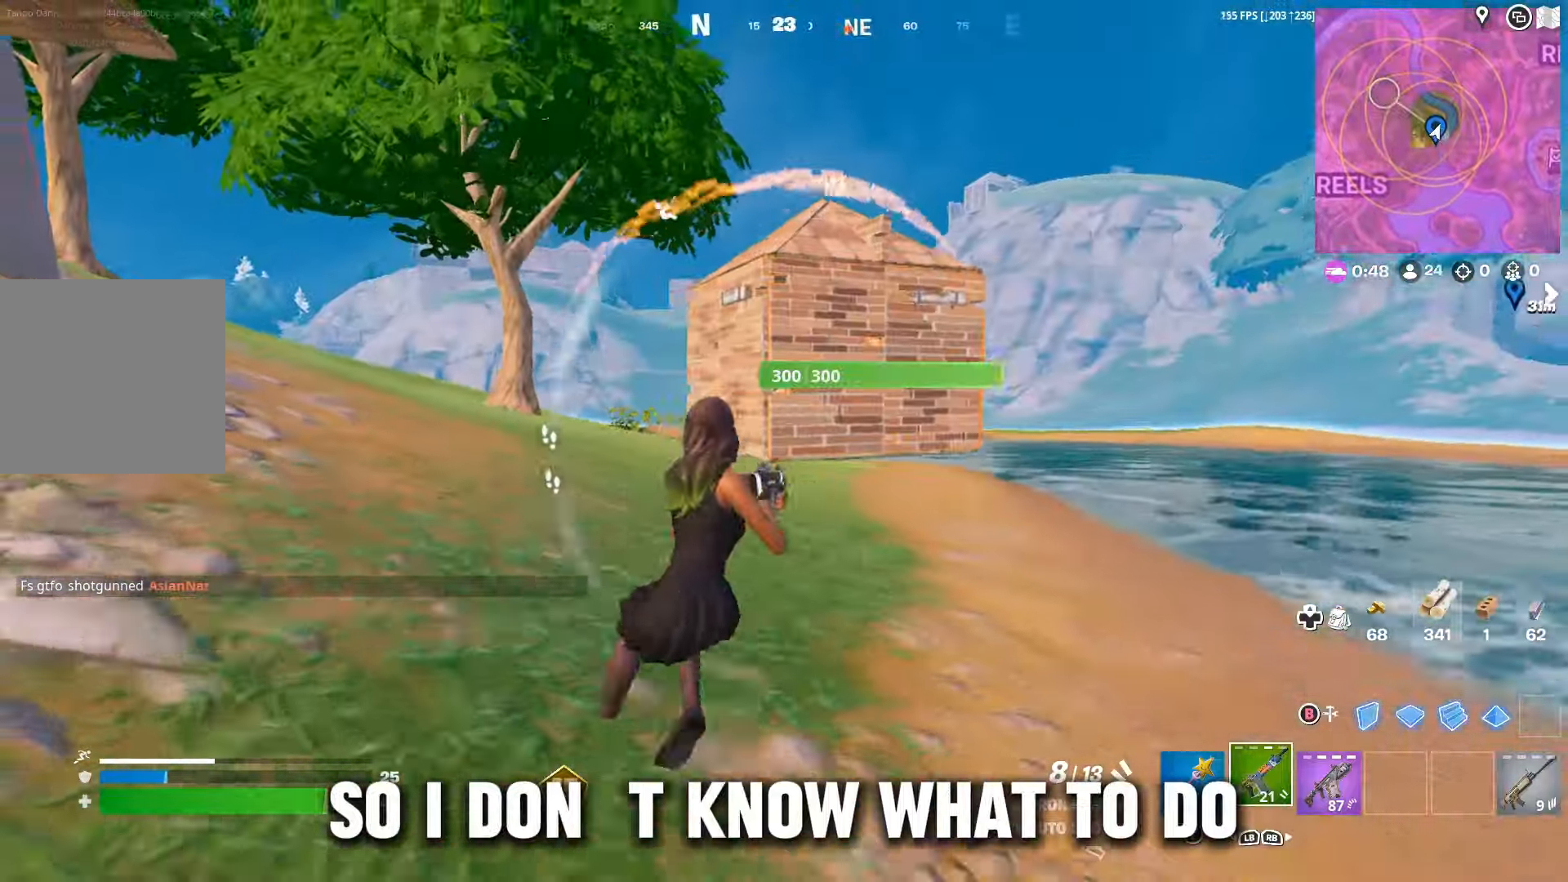
{"buttons": [], "left_stick": "up", "right_stick": "left", "events": [[100, "left_stick", "up-left"], [267, "R3", "down"], [333, "R3", "up"], [367, "right_stick", "left"], [467, "left_stick", "up"]]}
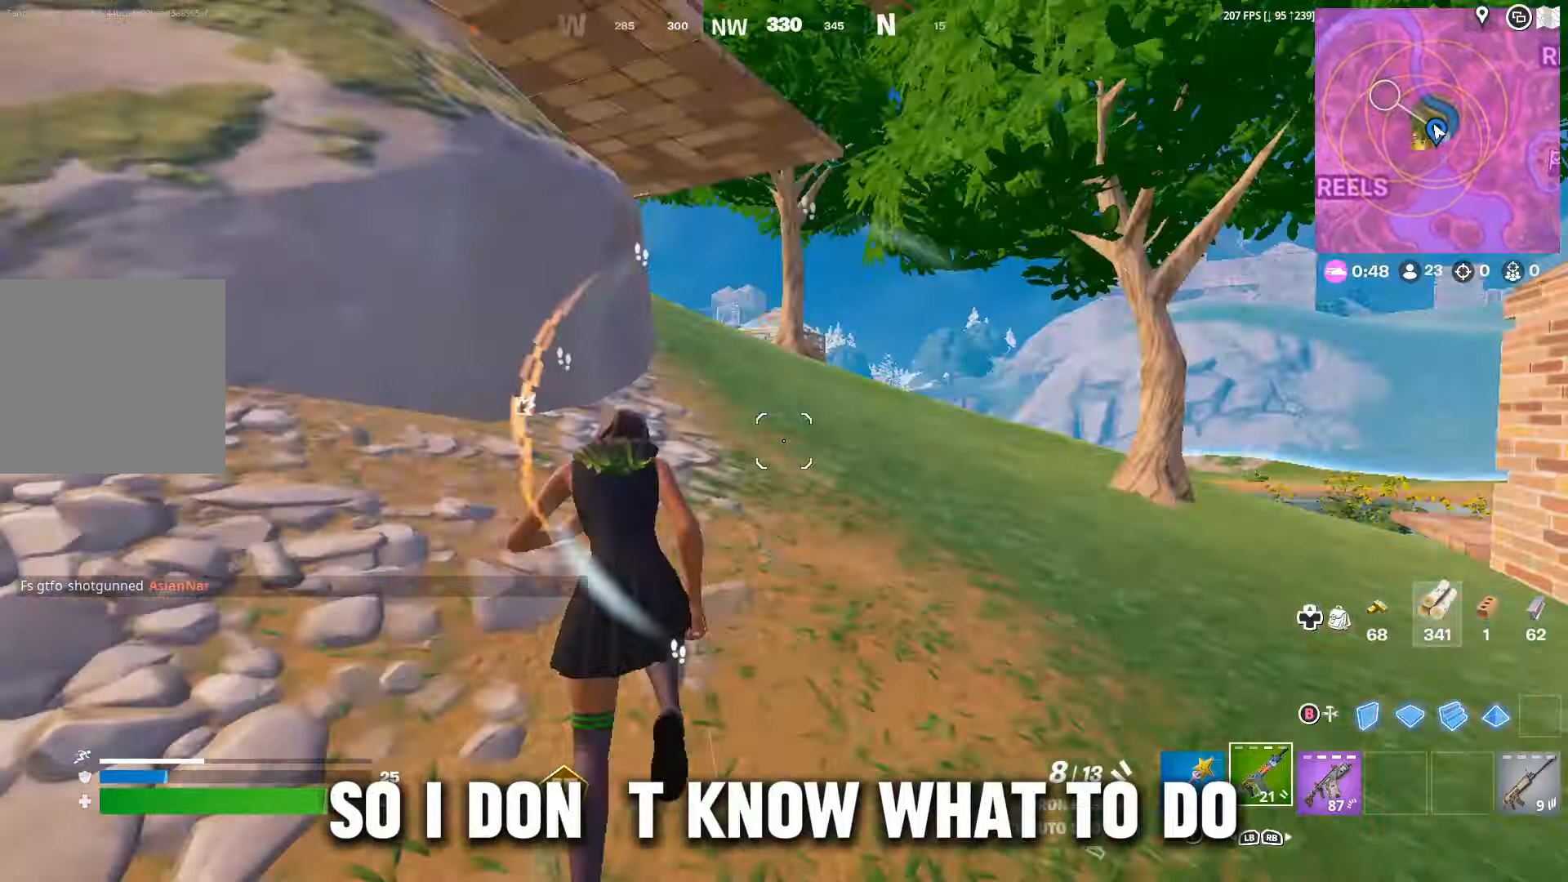
{"buttons": [], "left_stick": "up-right", "right_stick": "center", "events": [[67, "right_stick", "center"], [167, "left_stick", "up-right"], [333, "right_stick", "left"], [433, "right_stick", "center"]]}
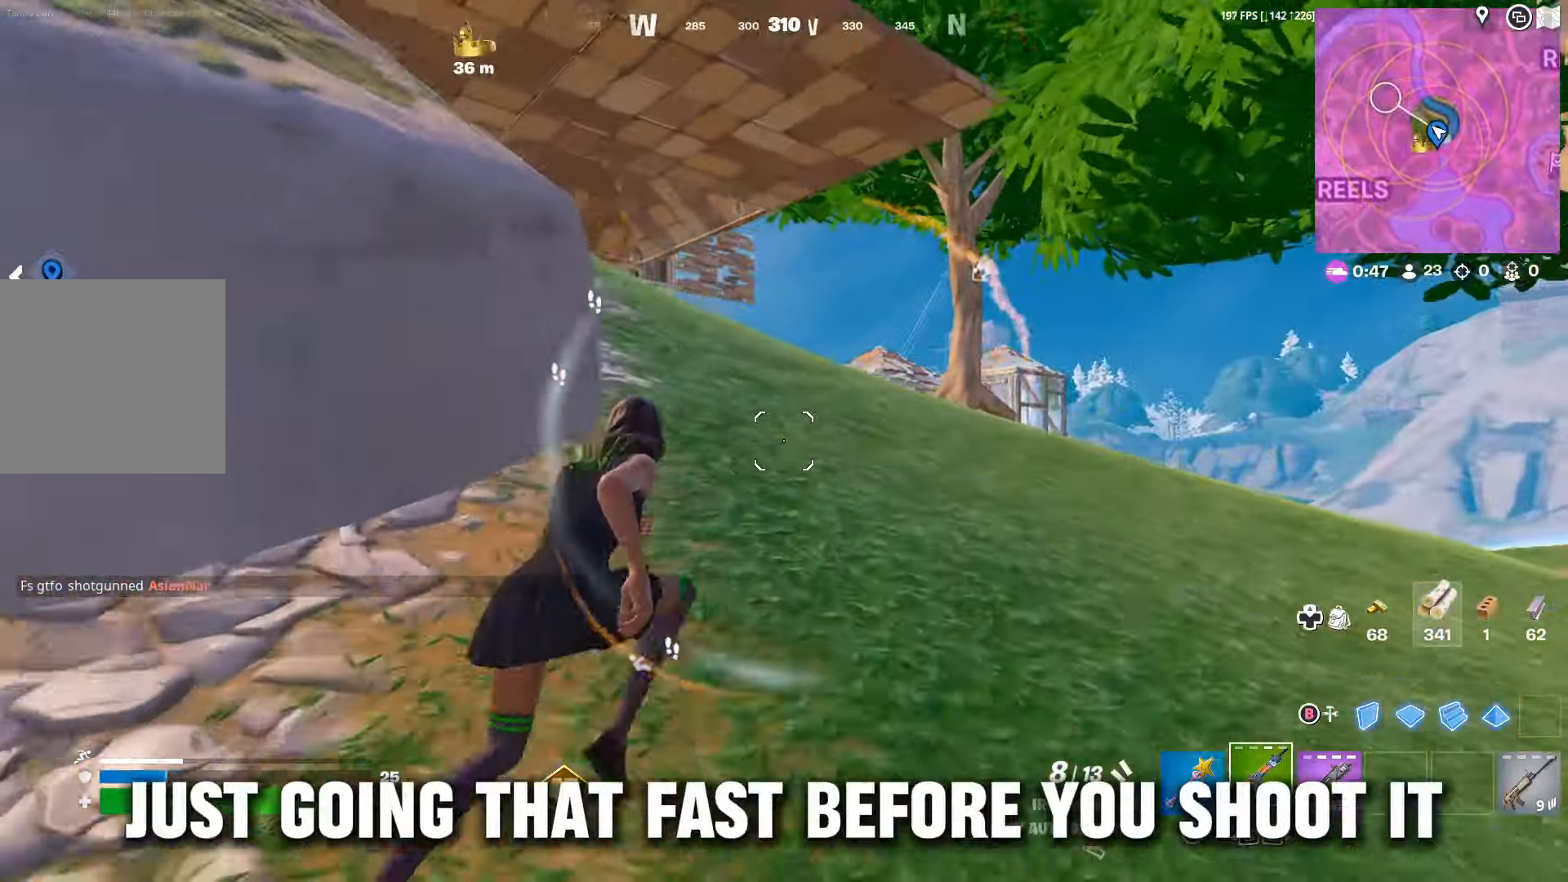
{"buttons": [], "left_stick": "up", "right_stick": "center", "events": [[100, "left_stick", "up"], [233, "right_stick", "left"], [467, "right_stick", "center"]]}
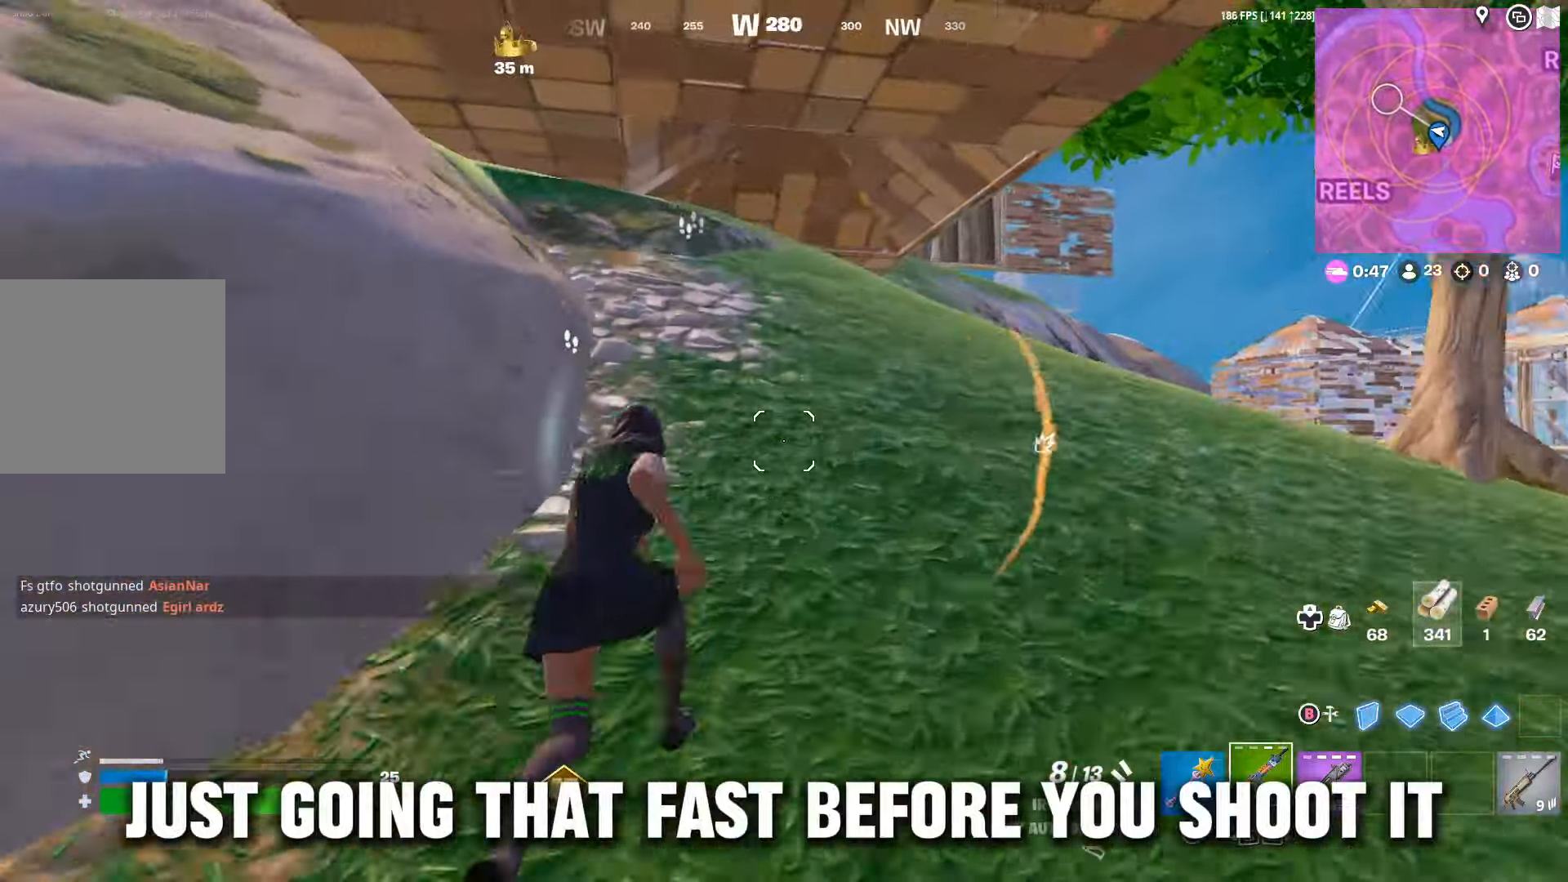
{"buttons": ["R3"], "left_stick": "up", "right_stick": "right", "events": [[400, "right_stick", "right"], [467, "R3", "down"]]}
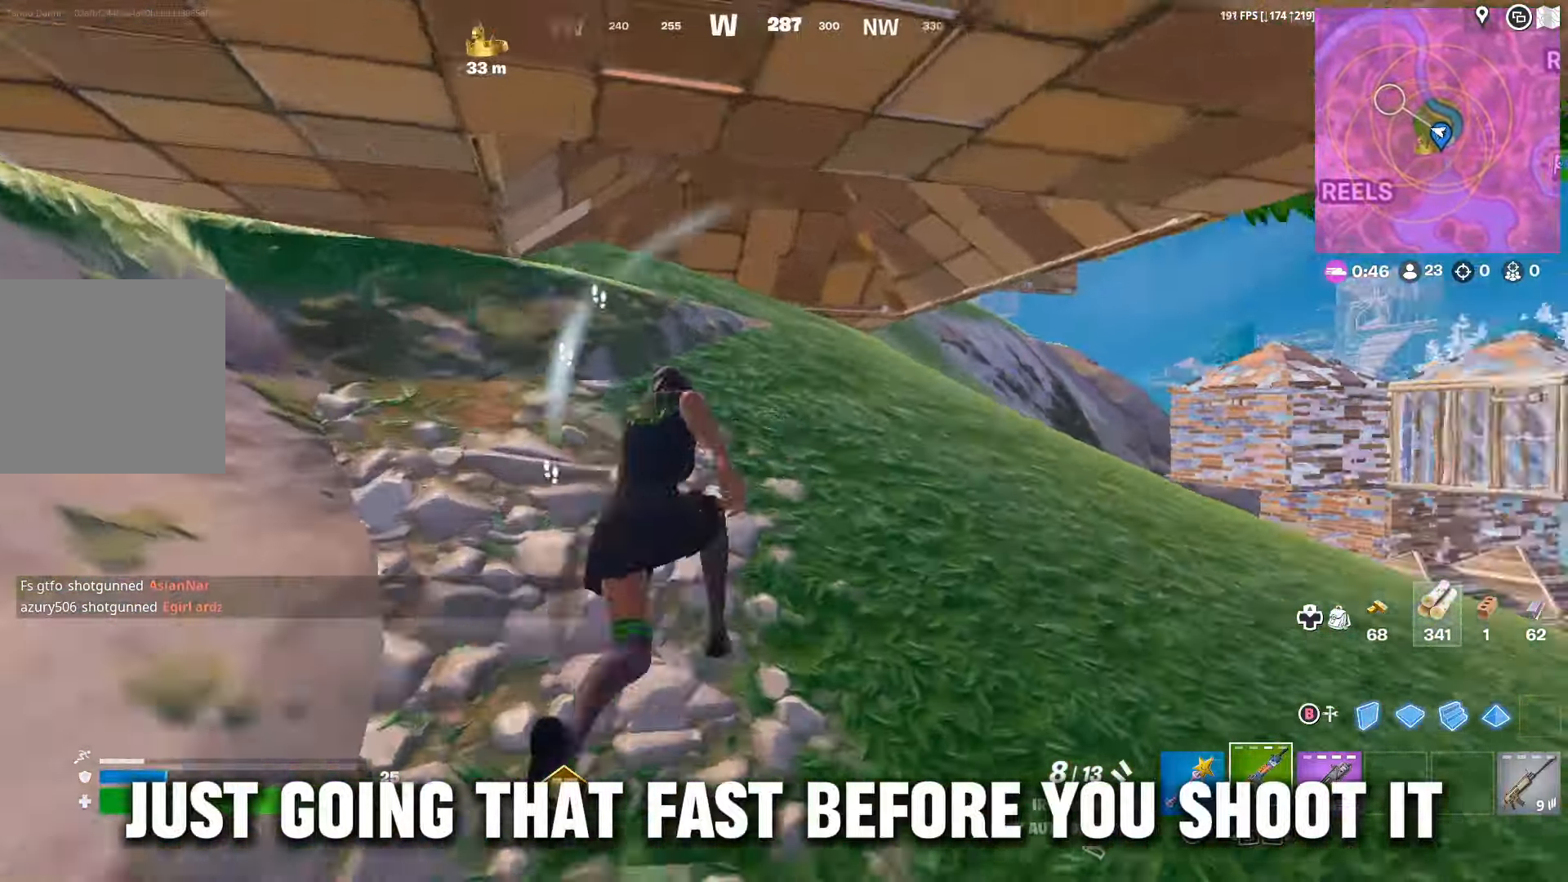
{"buttons": ["R2"], "left_stick": "left", "right_stick": "center", "events": [[67, "R3", "up"], [100, "left_stick", "up-left"], [300, "left_stick", "left"], [333, "right_stick", "center"], [400, "B", "down"], [467, "B", "up"], [467, "R2", "down"]]}
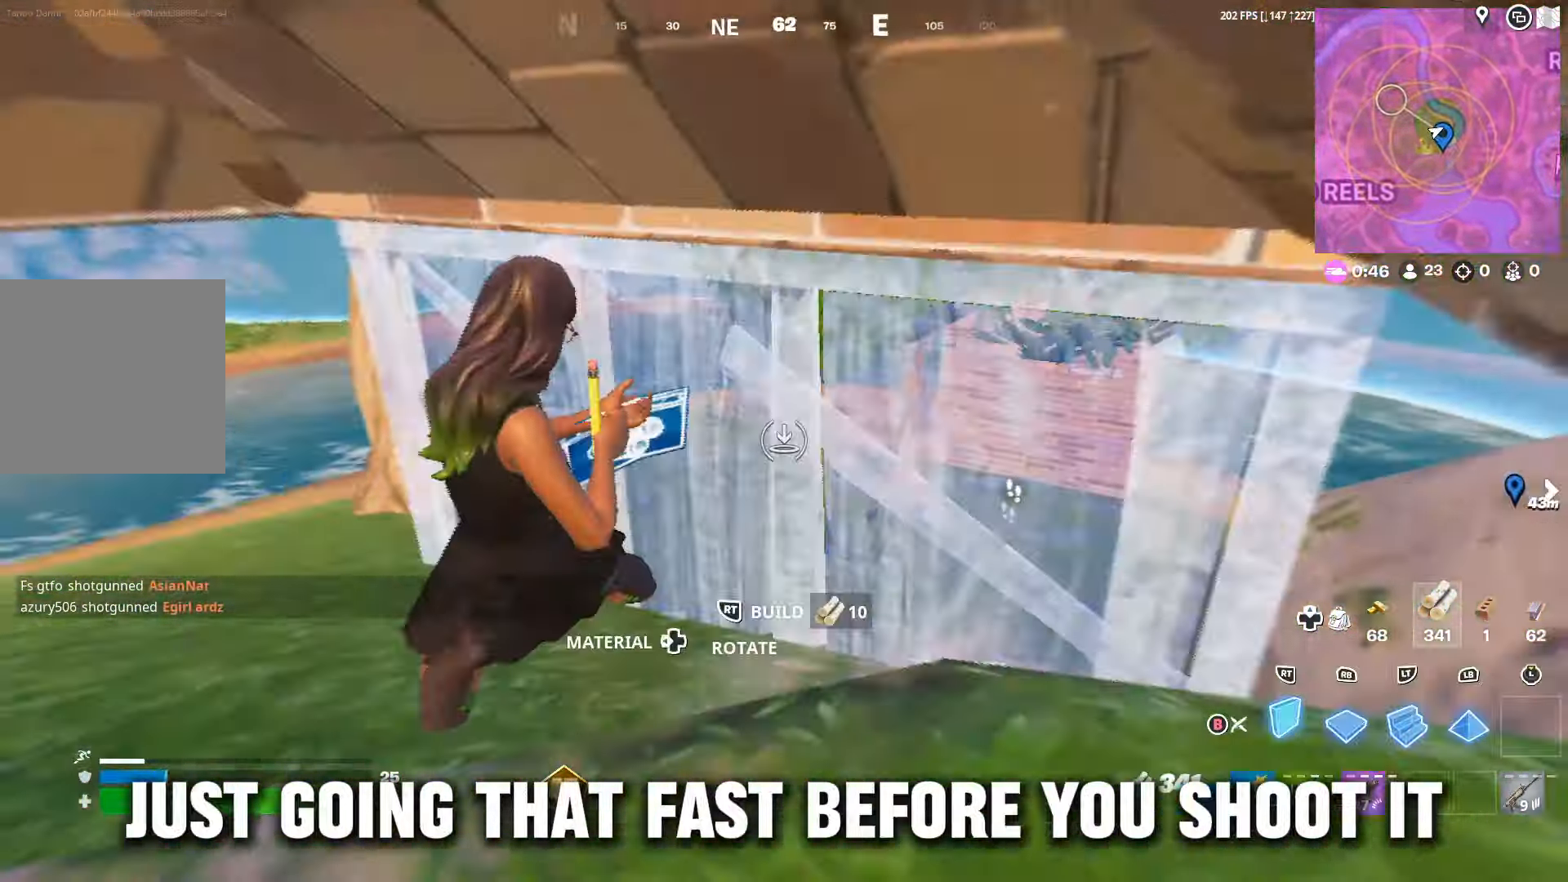
{"buttons": [], "left_stick": "up-left", "right_stick": "left", "events": [[100, "R2", "up"], [133, "left_stick", "up-right"], [233, "B", "down"], [300, "B", "up"], [367, "left_stick", "up-left"], [467, "right_stick", "left"]]}